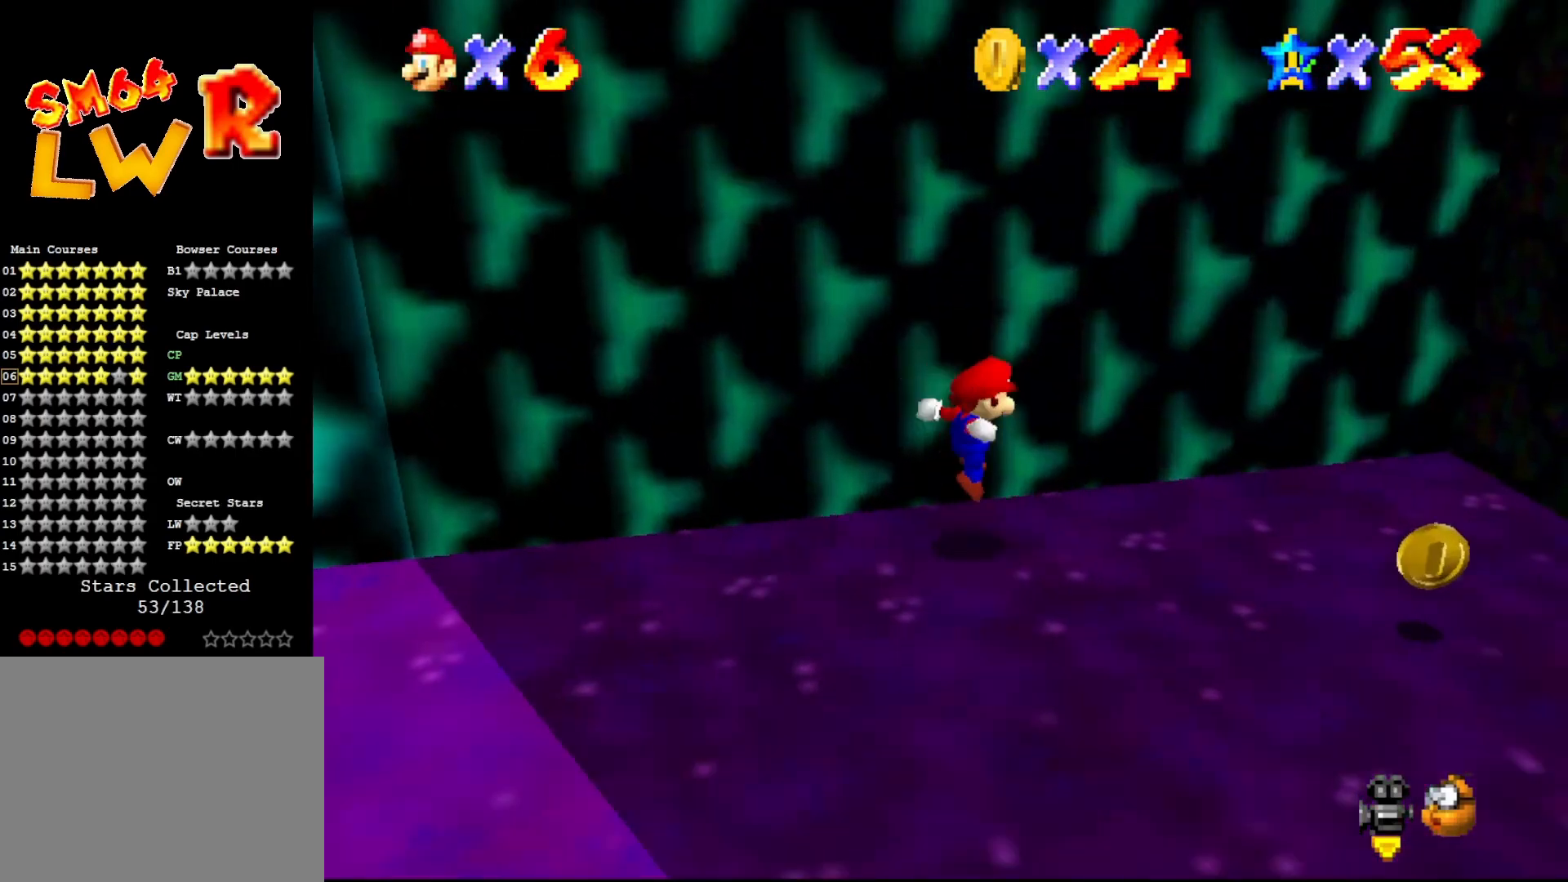
Gameplay with a controller (Nintendo layout); each line is a JSON object with the inputs held at the frame after it. "events" lists button and stick changes between this image and that frame as [ms after this image, input, new state], when the widget could be followed in between. Not read: L3 R3 Z.
{"buttons": ["A"], "left_stick": "down-right", "events": [[50, "left_stick", "right"], [183, "A", "down"], [200, "left_stick", "down-right"]]}
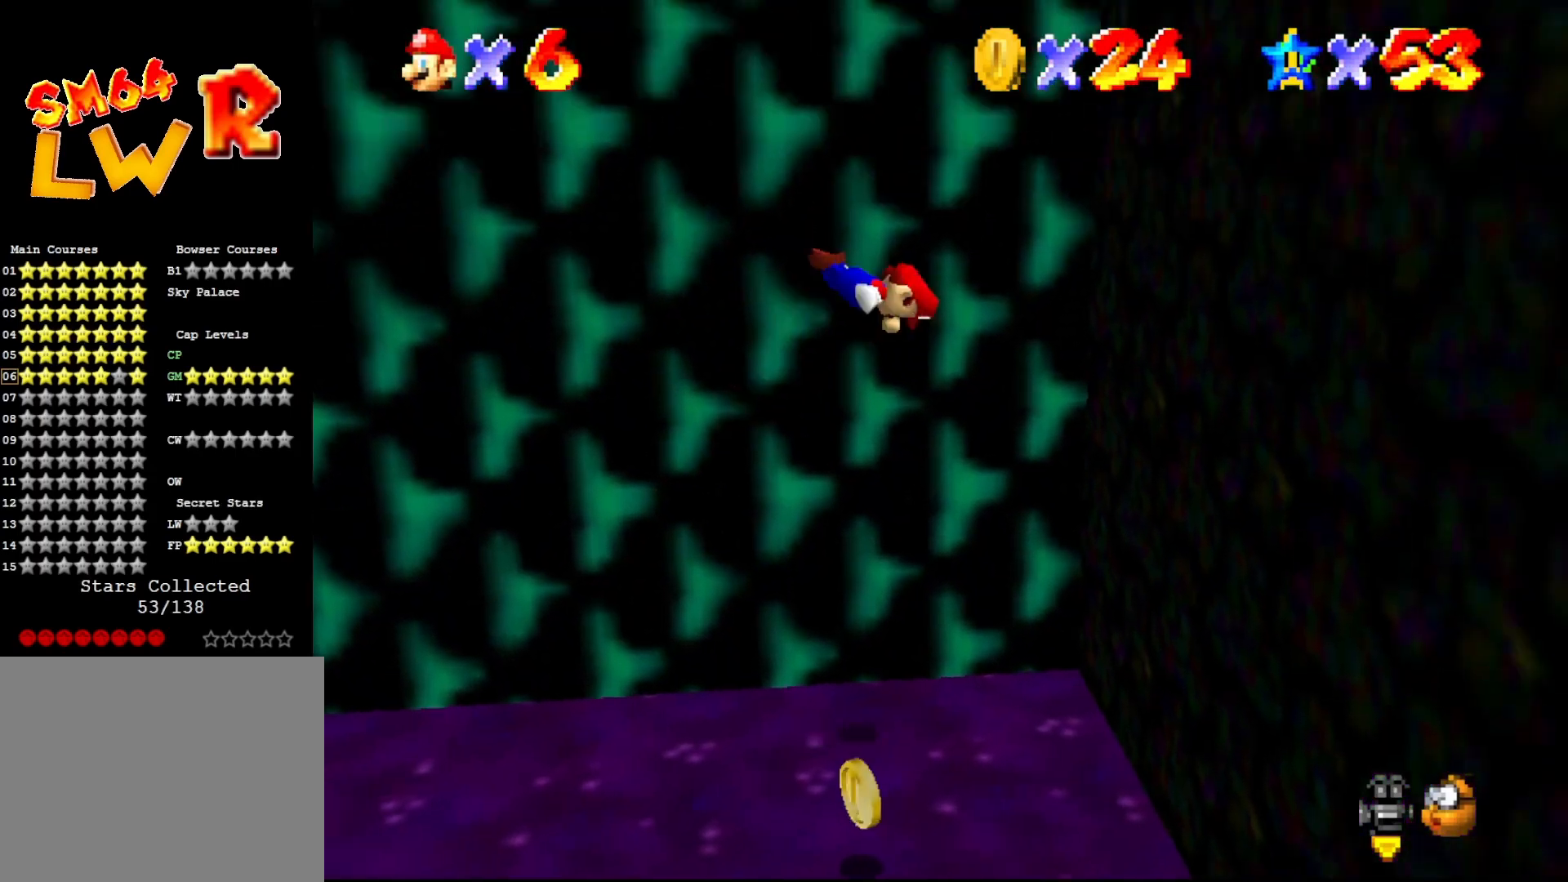
{"buttons": ["A", "B"], "left_stick": "up-left", "events": [[150, "A", "up"], [400, "A", "down"], [400, "left_stick", "down-left"], [433, "B", "down"], [500, "left_stick", "up-left"]]}
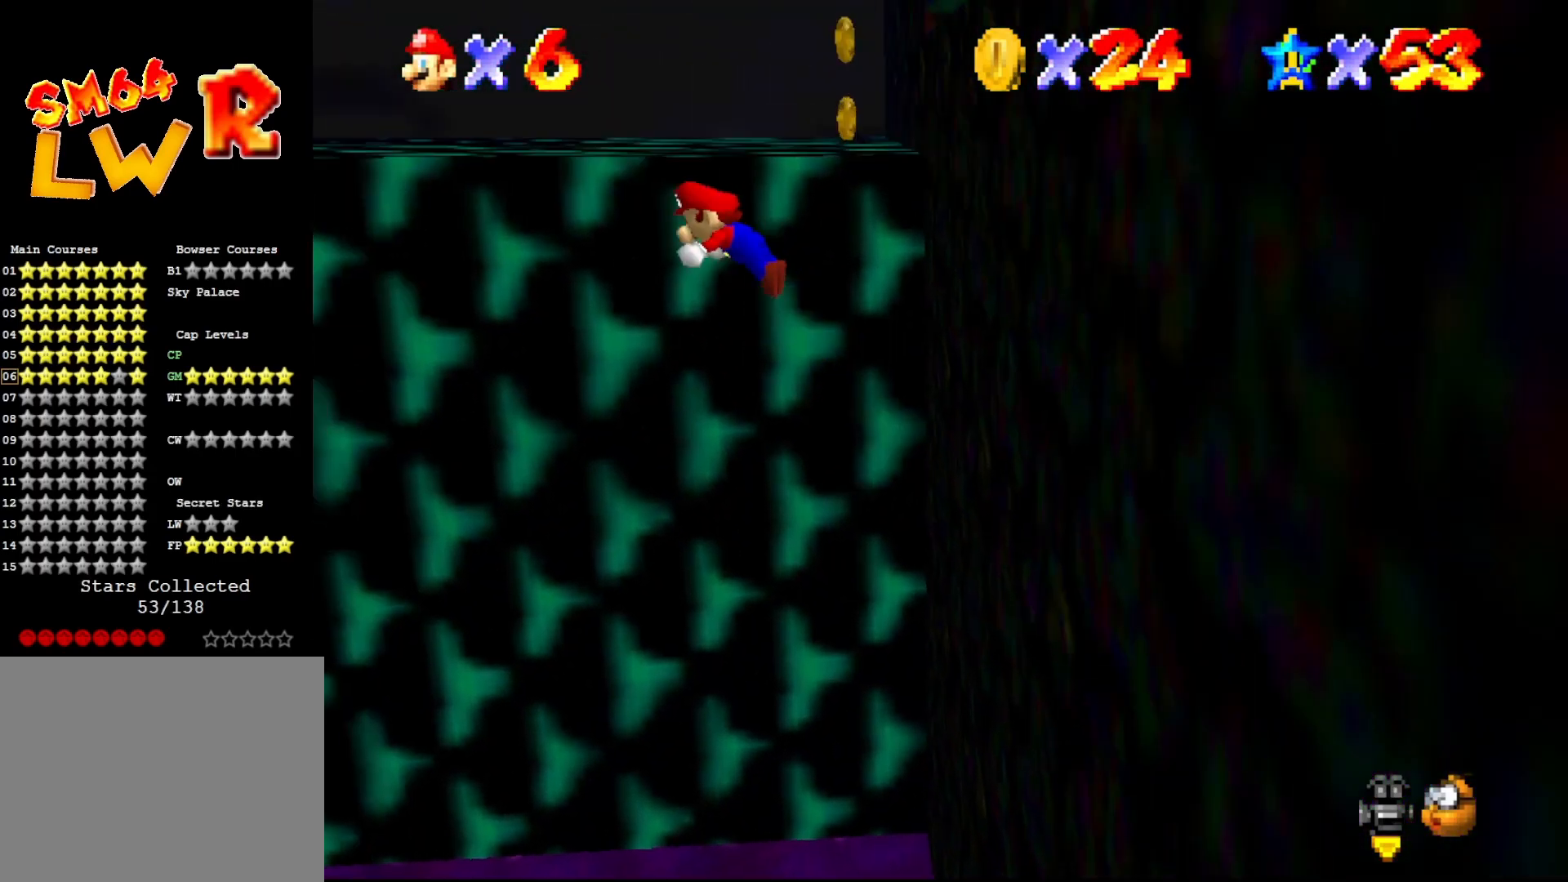
{"buttons": [], "left_stick": "up-right", "events": [[33, "A", "up"], [67, "B", "up"], [217, "C_RIGHT", "down"], [333, "C_RIGHT", "up"], [367, "C_RIGHT", "down"], [367, "left_stick", "up"], [417, "C_RIGHT", "up"], [483, "left_stick", "up-right"]]}
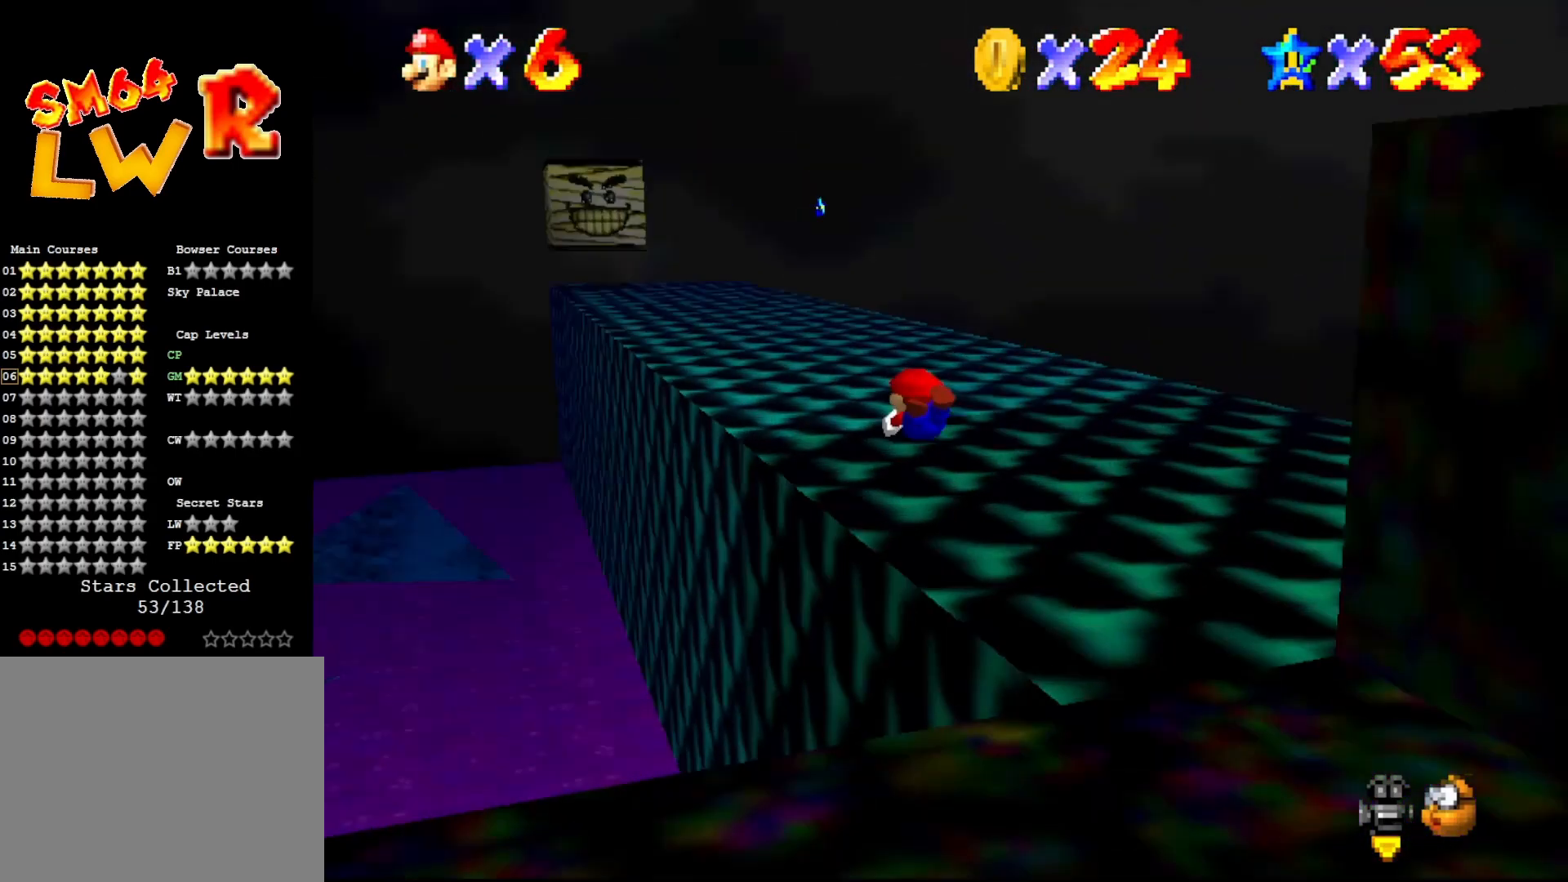
{"buttons": [], "left_stick": "up", "events": [[200, "A", "down"], [233, "left_stick", "up"], [300, "A", "up"]]}
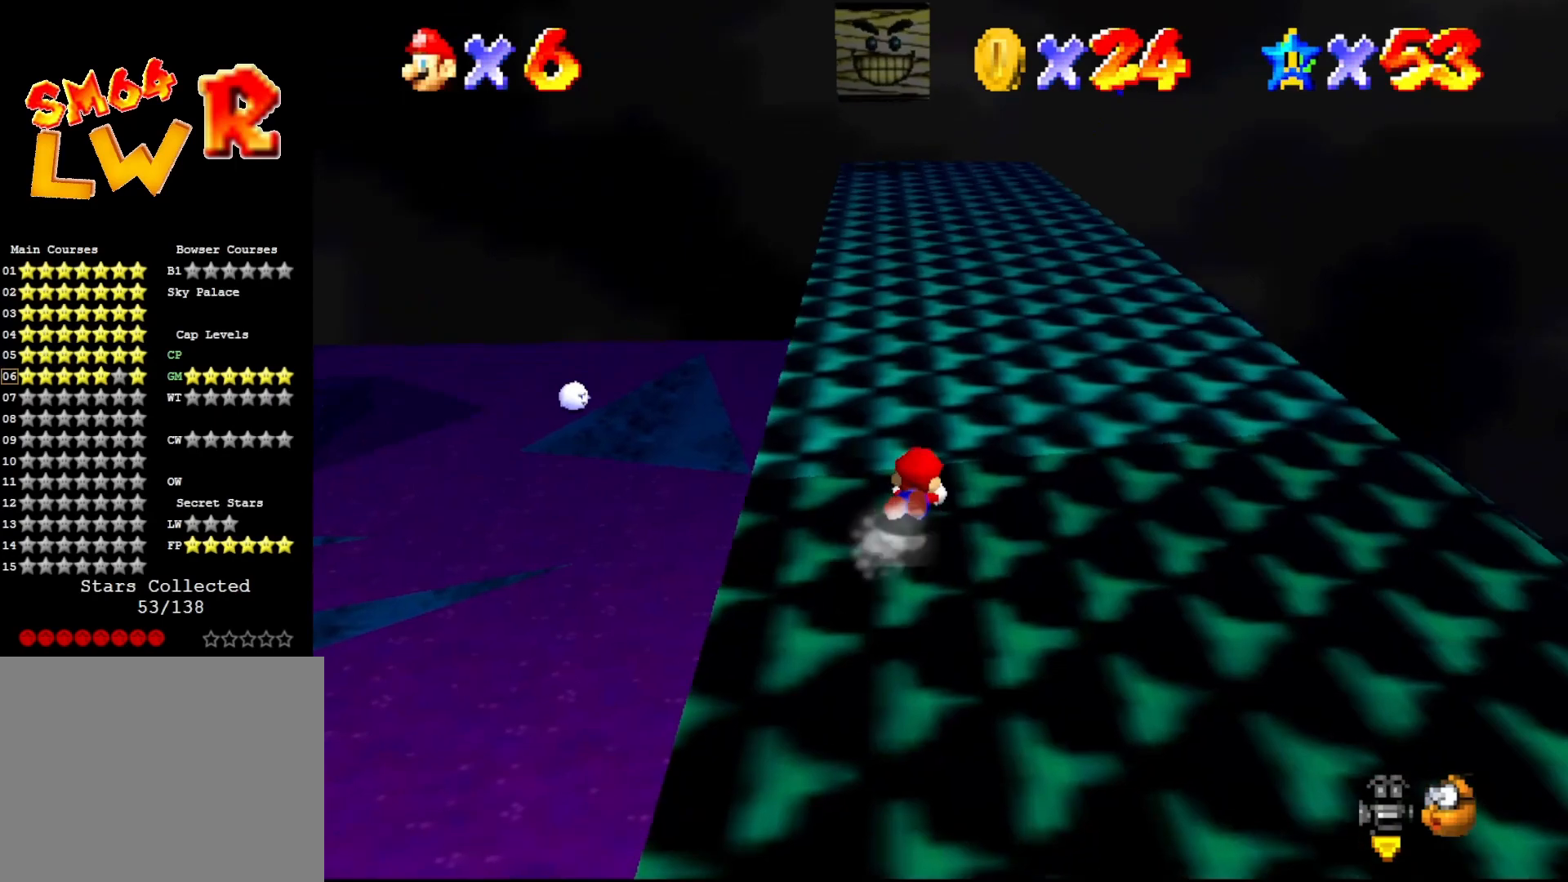
{"buttons": [], "left_stick": "up-right", "events": [[267, "A", "down"], [300, "A", "up"], [350, "left_stick", "up-right"]]}
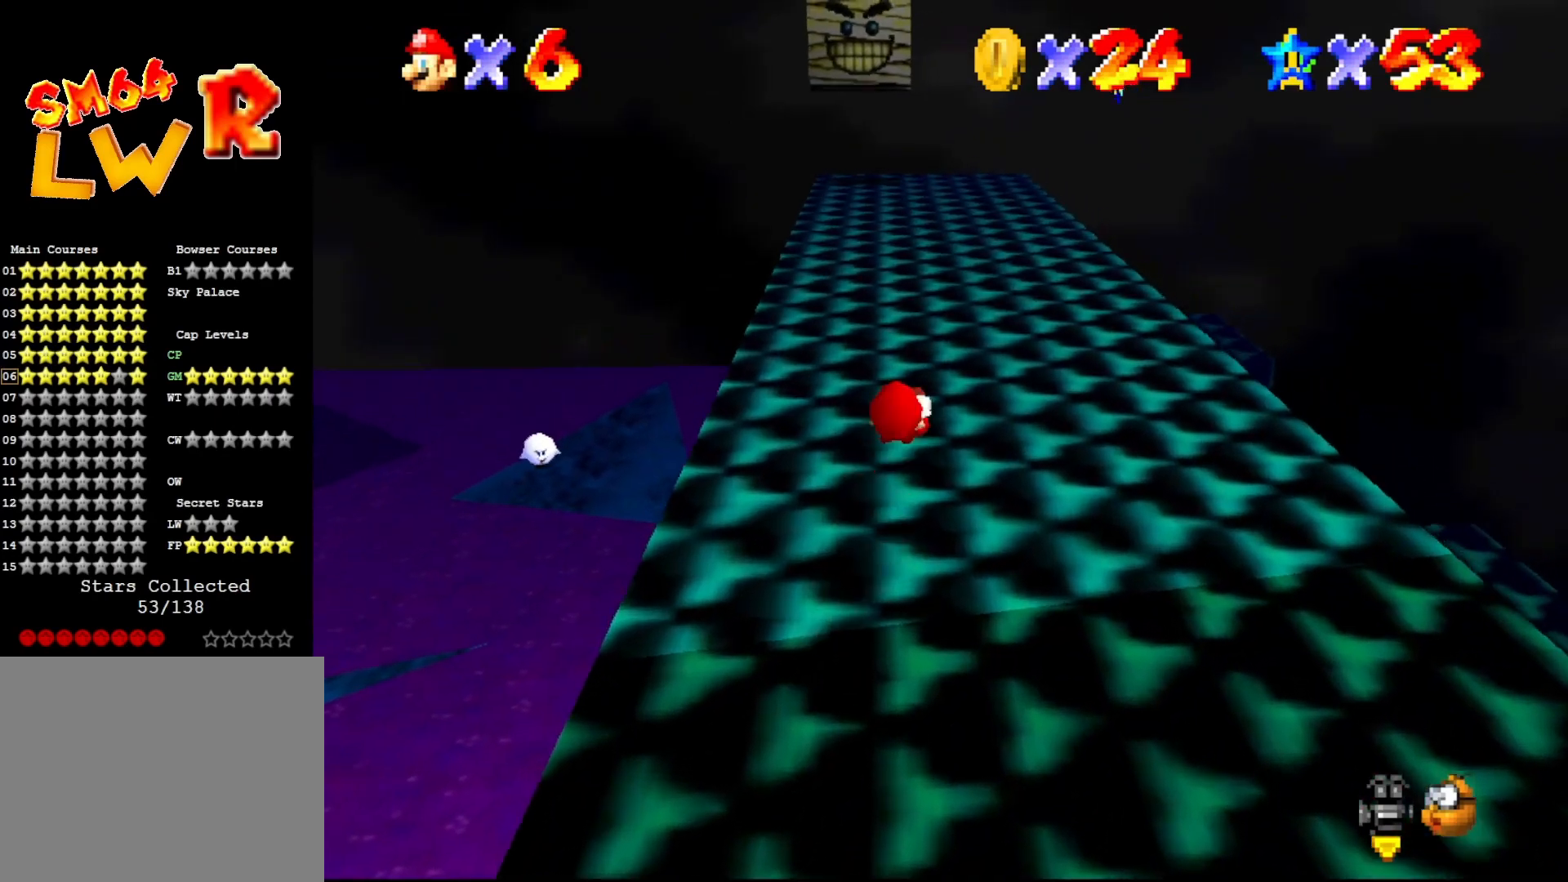
{"buttons": [], "left_stick": "up", "events": [[100, "left_stick", "up"], [433, "A", "down"], [500, "A", "up"]]}
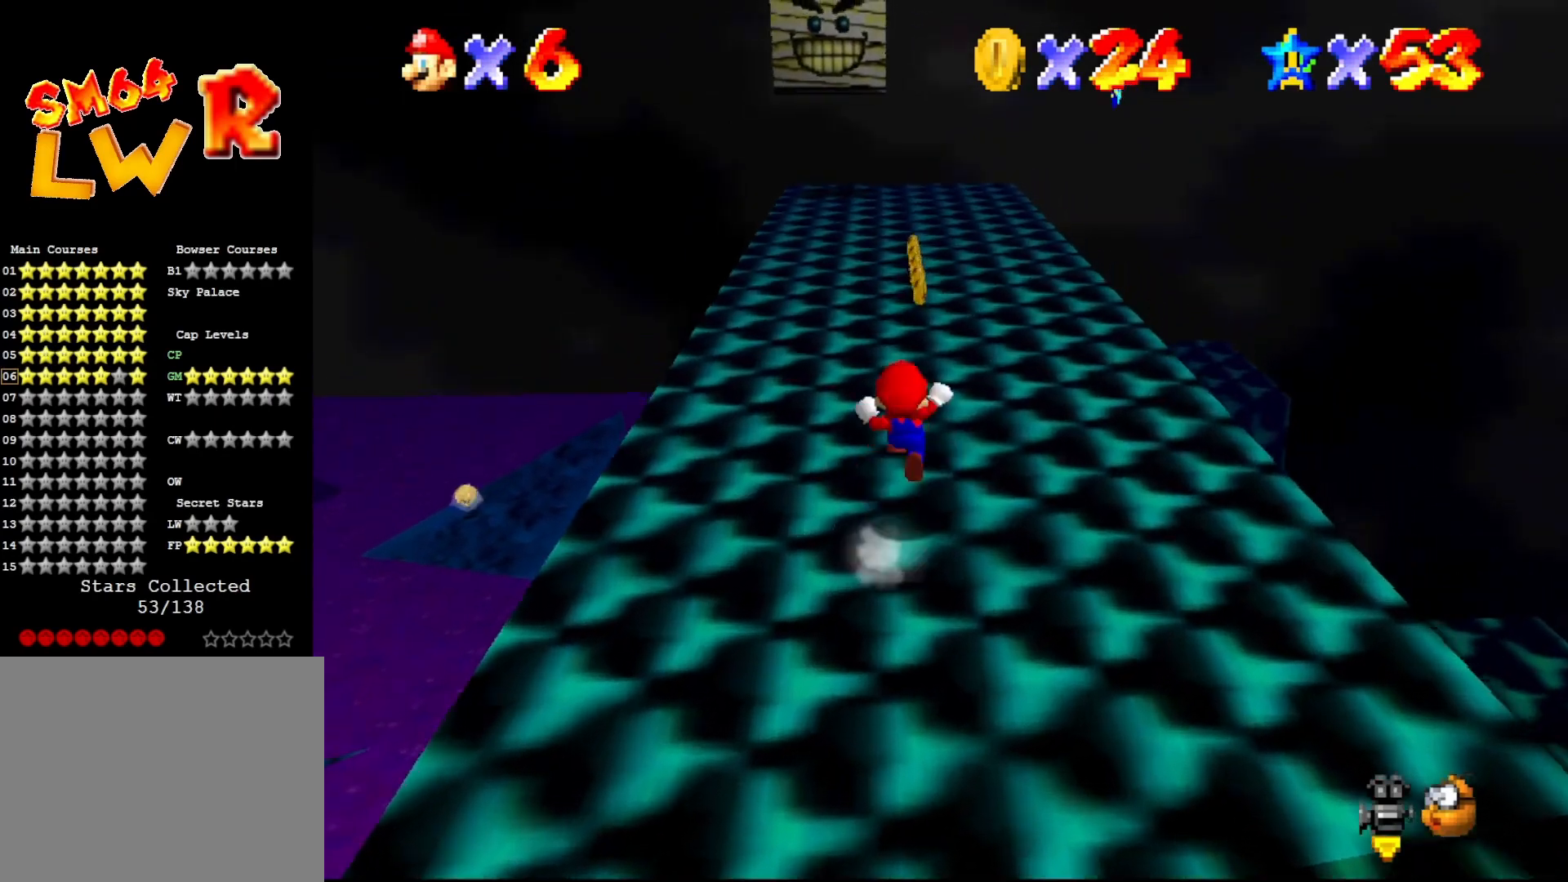
{"buttons": [], "left_stick": "up", "events": []}
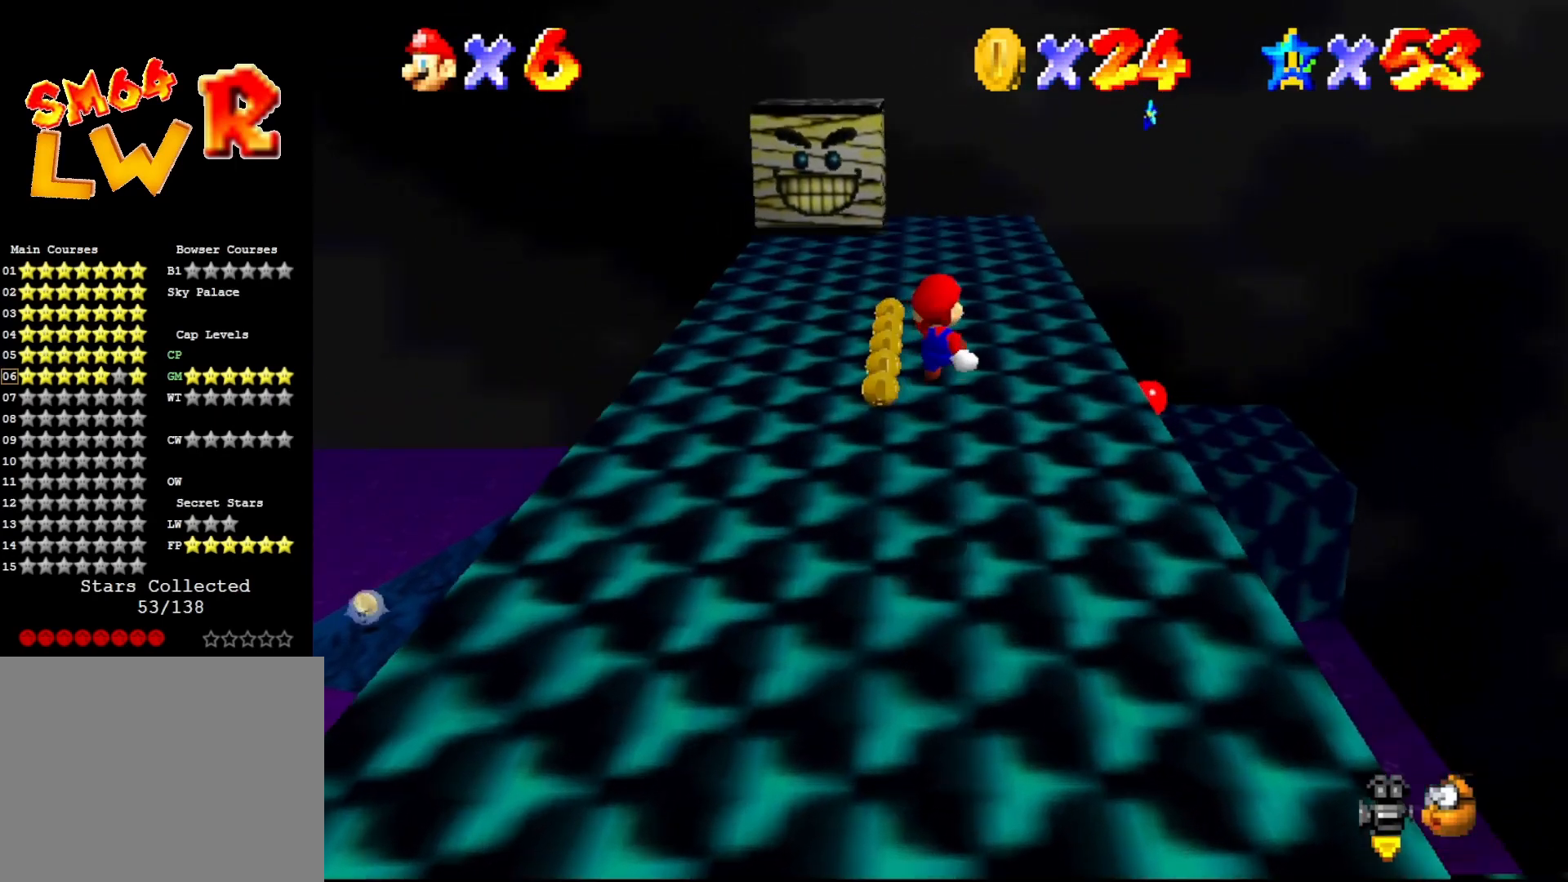
{"buttons": [], "left_stick": "up", "events": [[83, "left_stick", "up-left"], [383, "left_stick", "up"]]}
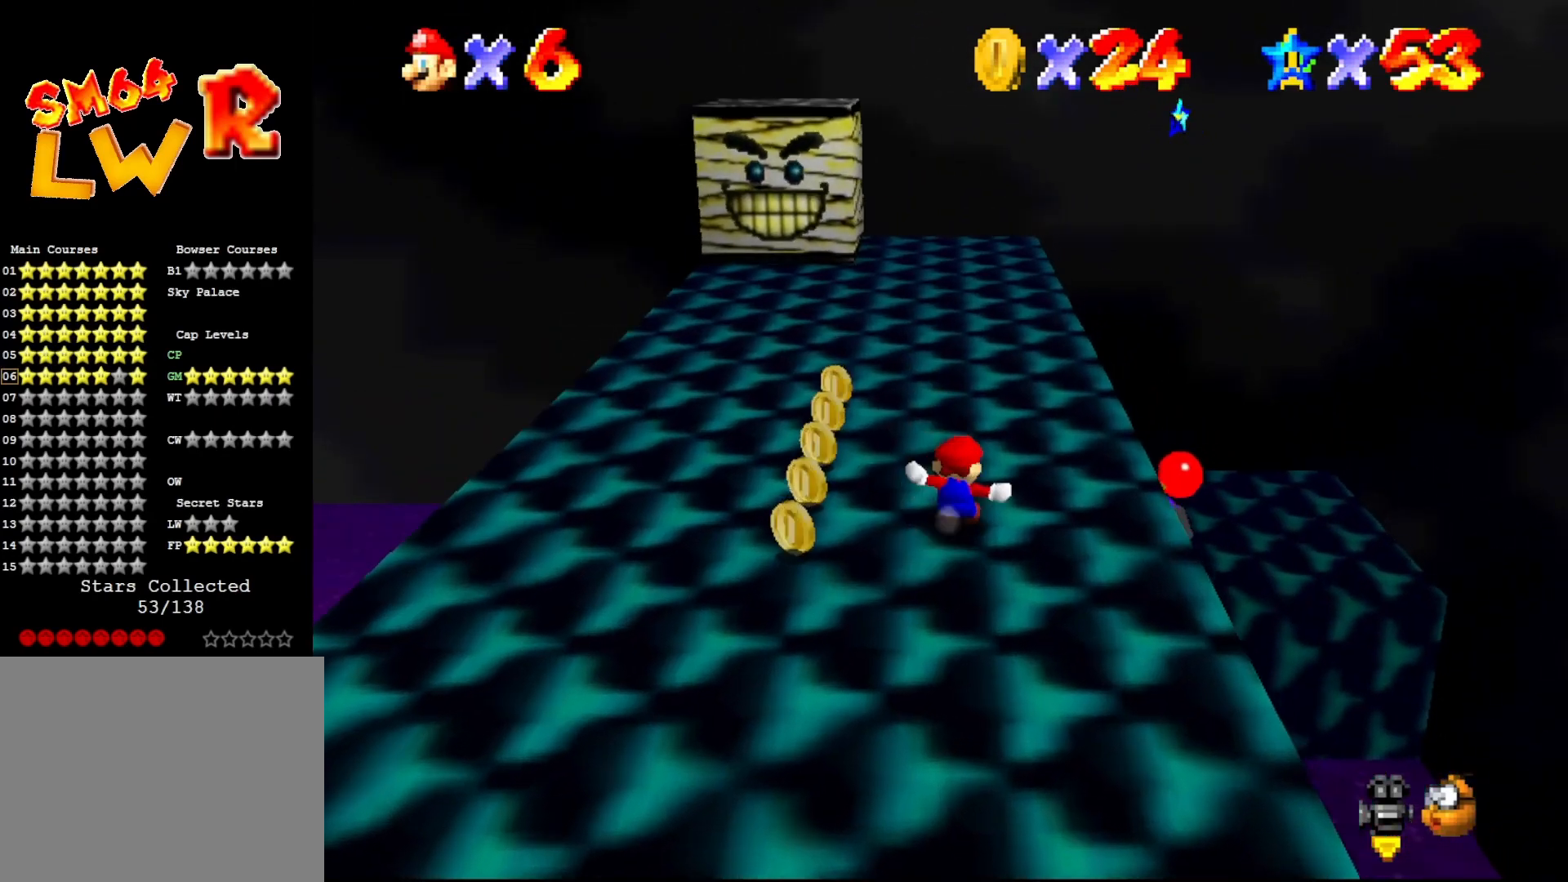
{"buttons": ["B"], "left_stick": "up", "events": [[267, "A", "down"], [333, "A", "up"], [433, "B", "down"]]}
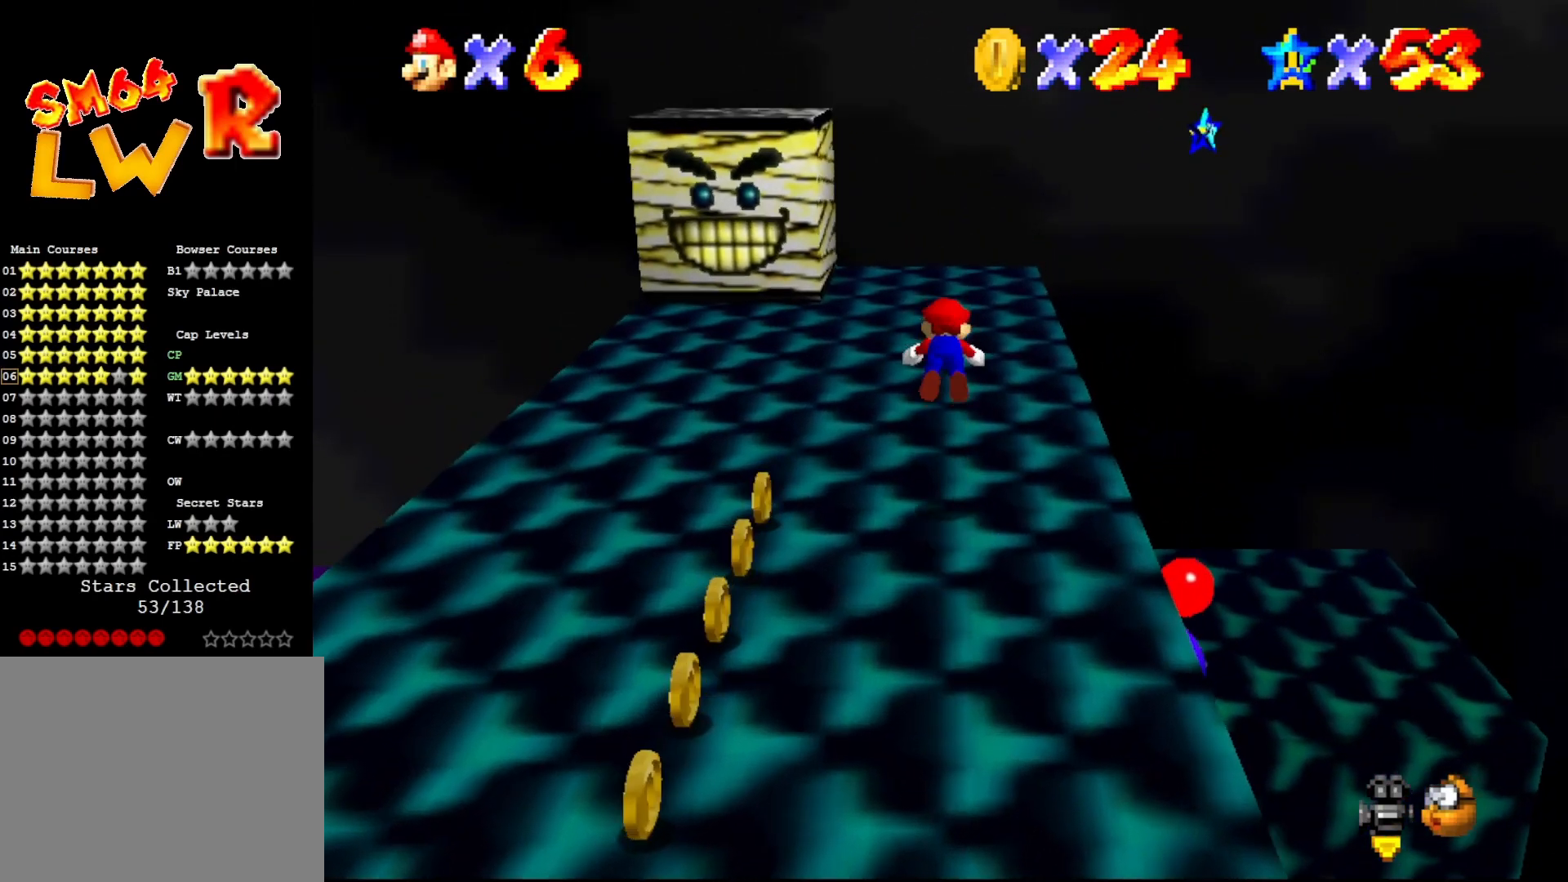
{"buttons": ["C_LEFT"], "left_stick": "up", "events": [[317, "A", "down"], [317, "B", "up"], [367, "A", "up"], [500, "C_LEFT", "down"]]}
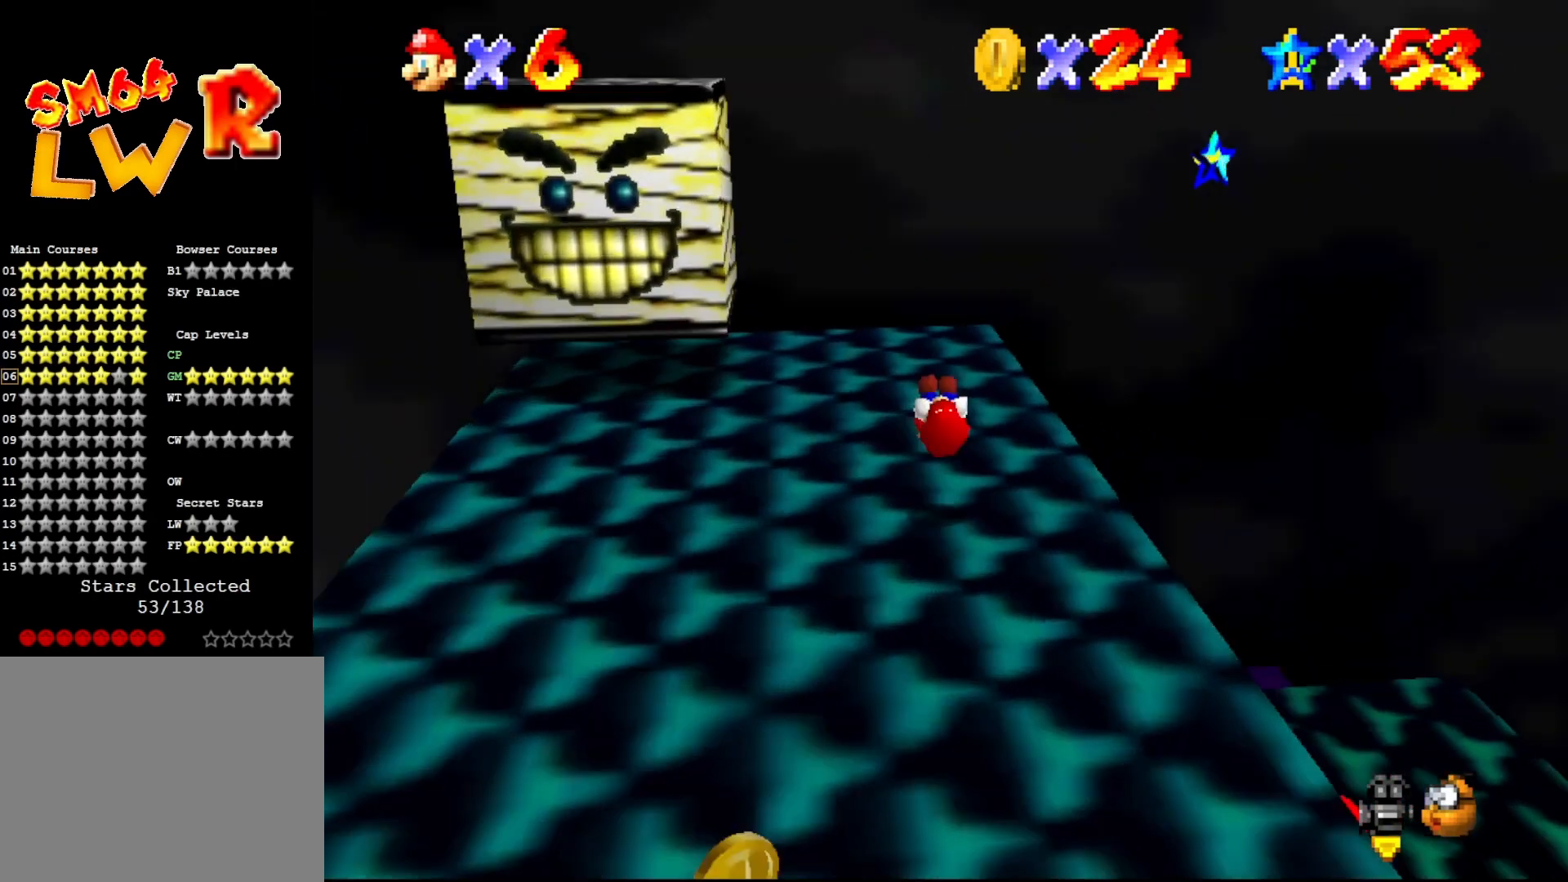
{"buttons": [], "left_stick": "center", "events": [[67, "C_LEFT", "up"], [100, "left_stick", "center"], [150, "C_LEFT", "down"], [217, "C_LEFT", "up"], [350, "left_stick", "left"], [450, "left_stick", "center"]]}
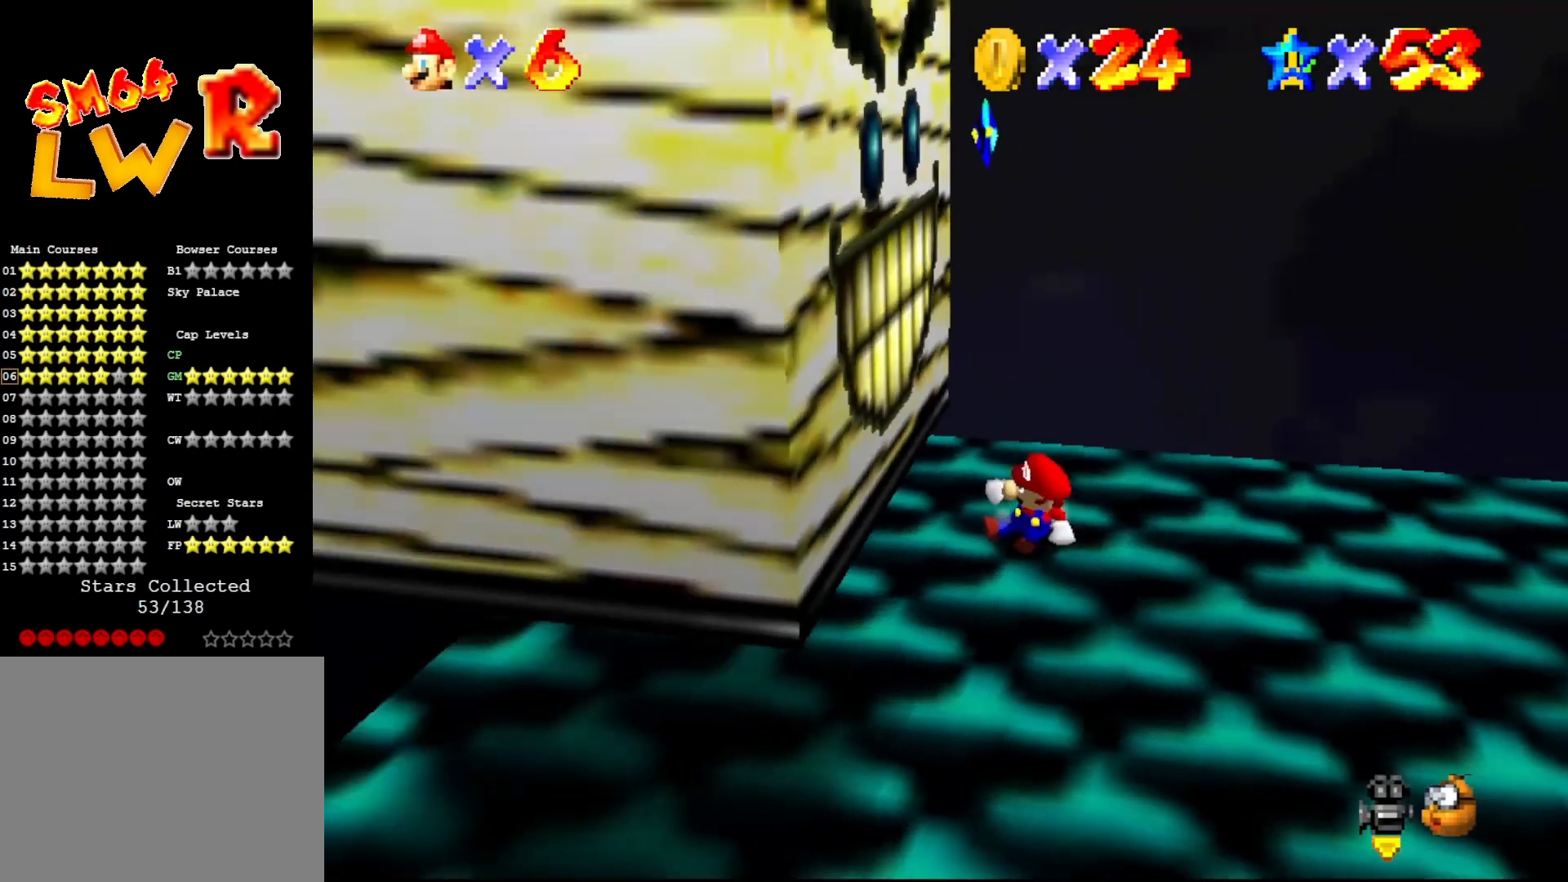
{"buttons": [], "left_stick": "center", "events": []}
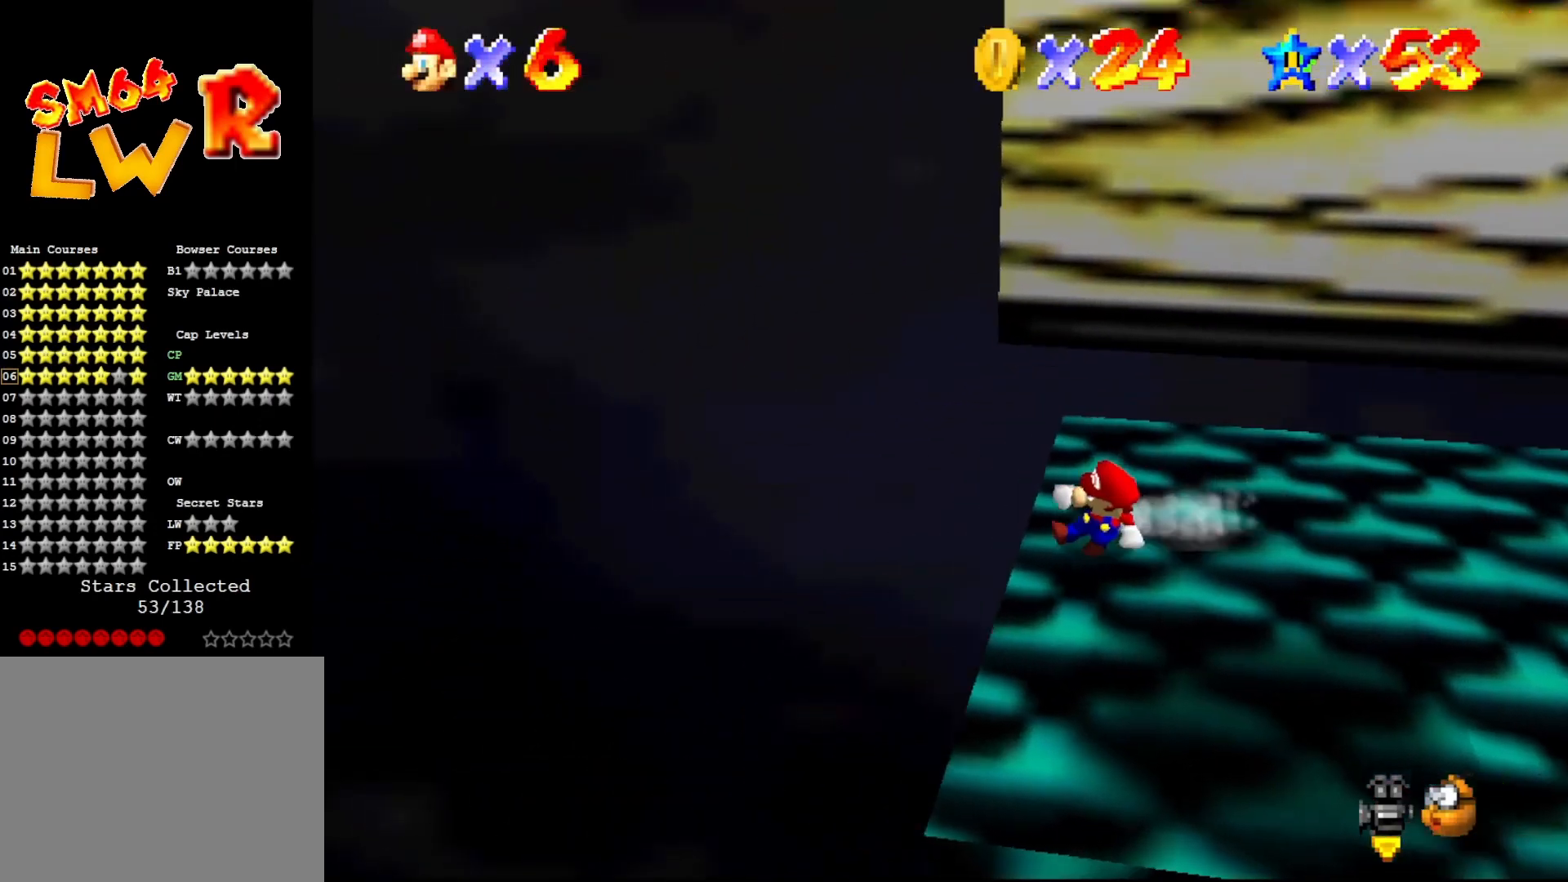
{"buttons": ["A"], "left_stick": "up", "events": [[50, "A", "down"], [117, "left_stick", "right"], [417, "left_stick", "up"]]}
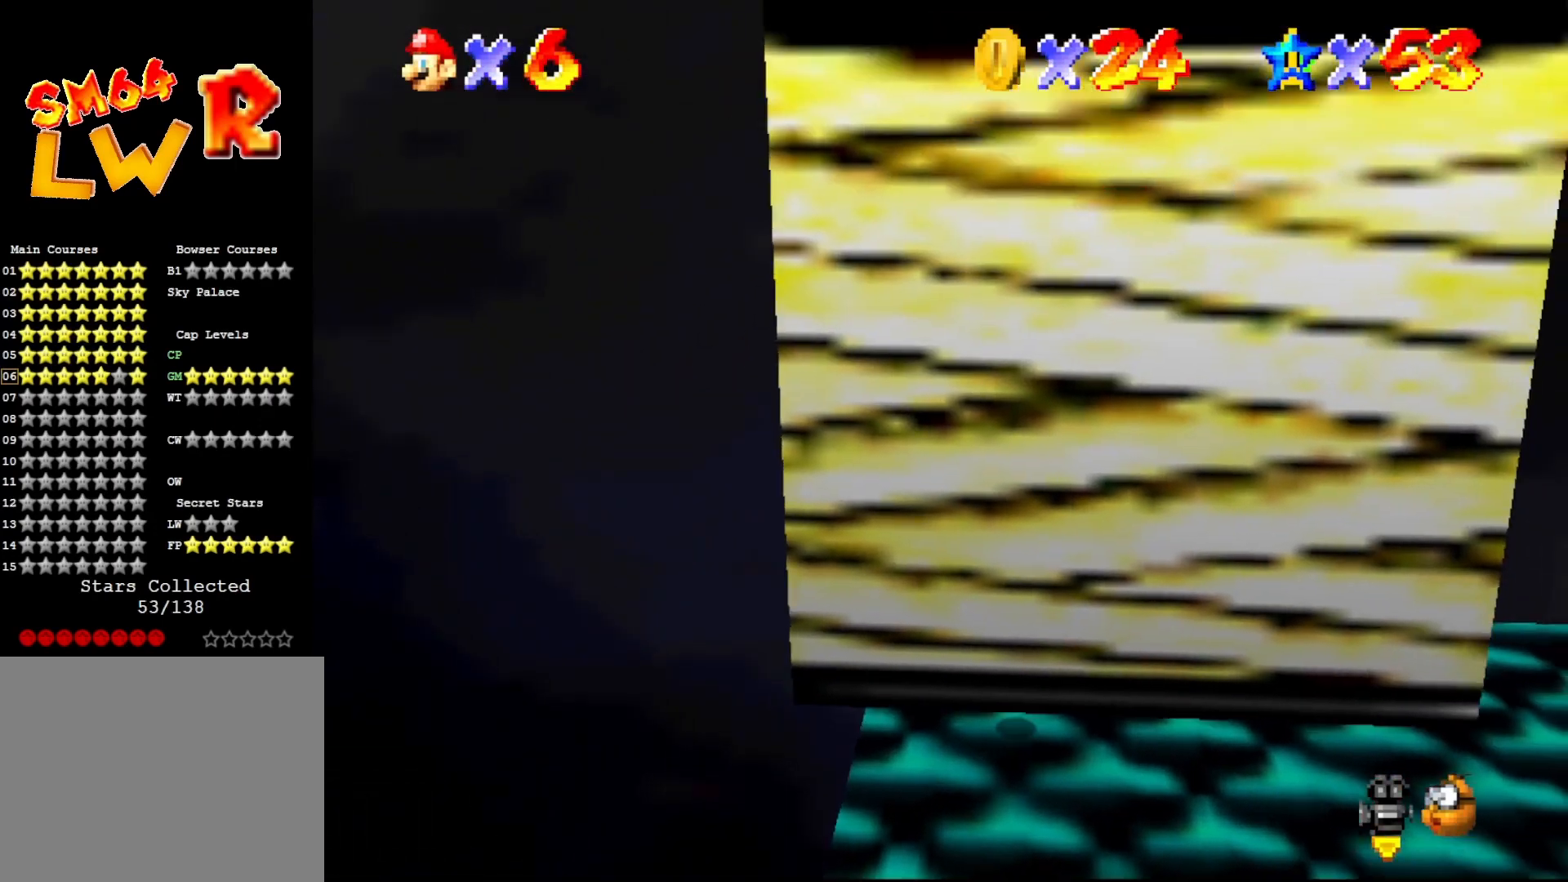
{"buttons": [], "left_stick": "center", "events": [[33, "A", "up"], [100, "left_stick", "down"], [317, "left_stick", "right"], [400, "left_stick", "up"], [467, "left_stick", "center"]]}
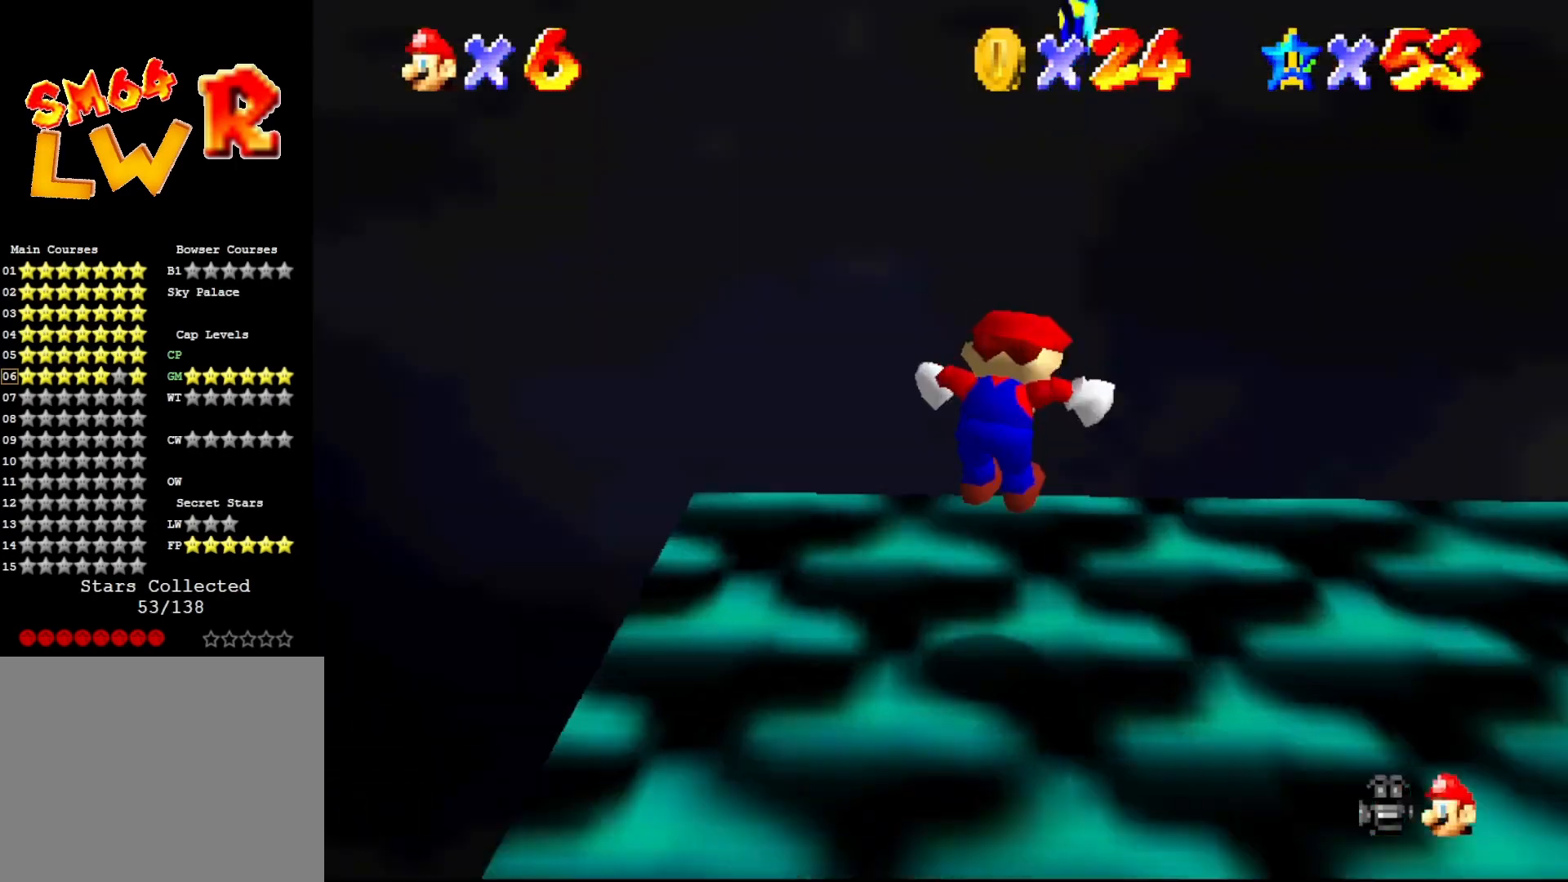
{"buttons": [], "left_stick": "center", "events": []}
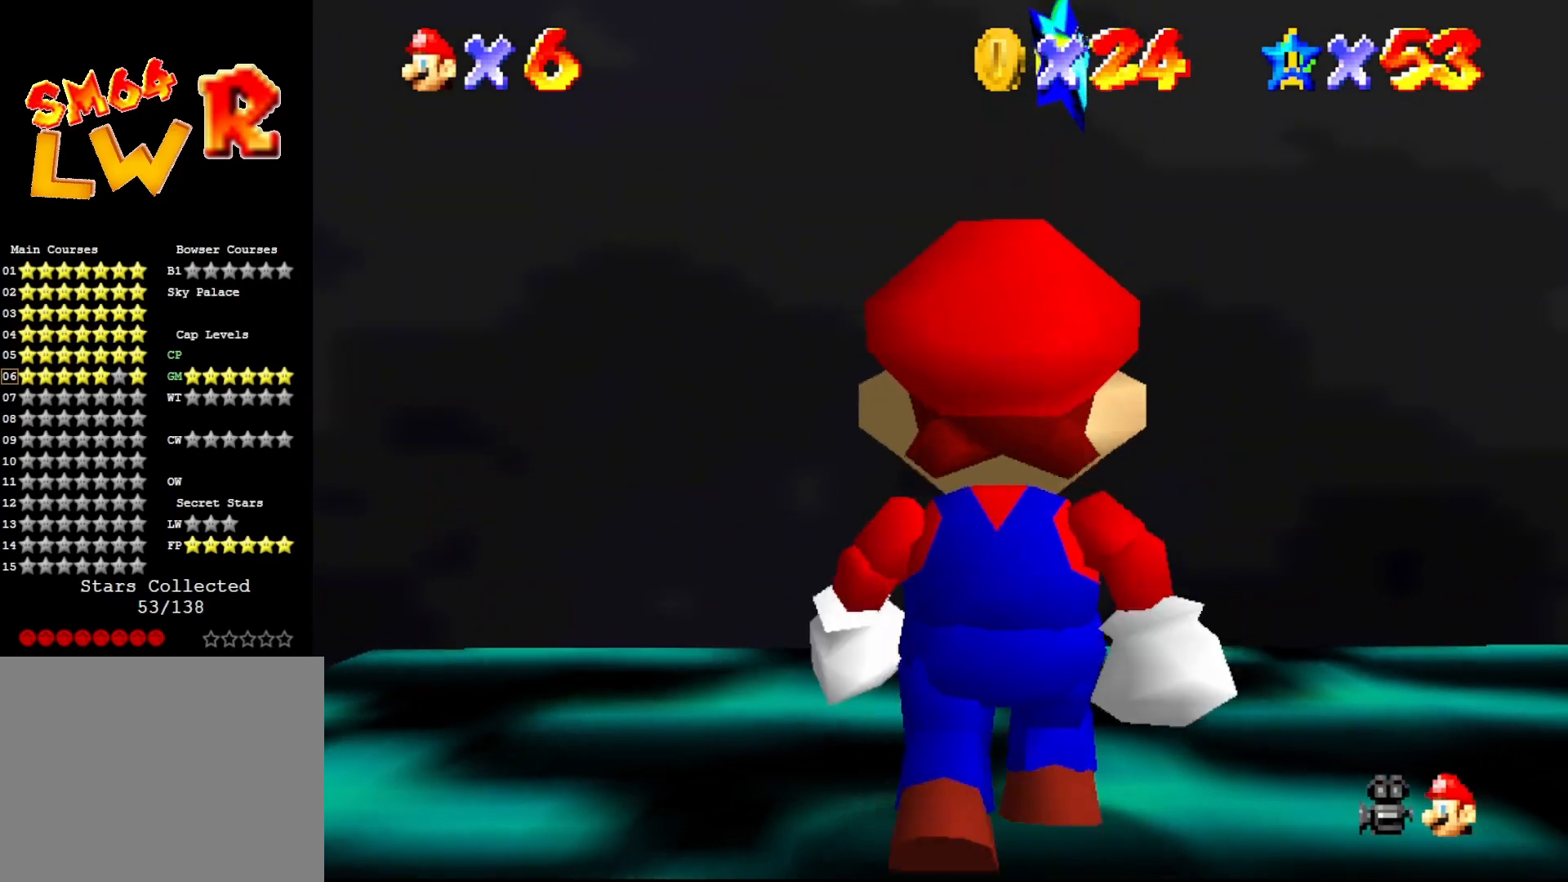
{"buttons": [], "left_stick": "down", "events": [[17, "left_stick", "up"], [167, "A", "down"], [200, "left_stick", "up-right"], [233, "A", "up"], [333, "left_stick", "down-right"], [417, "left_stick", "down"]]}
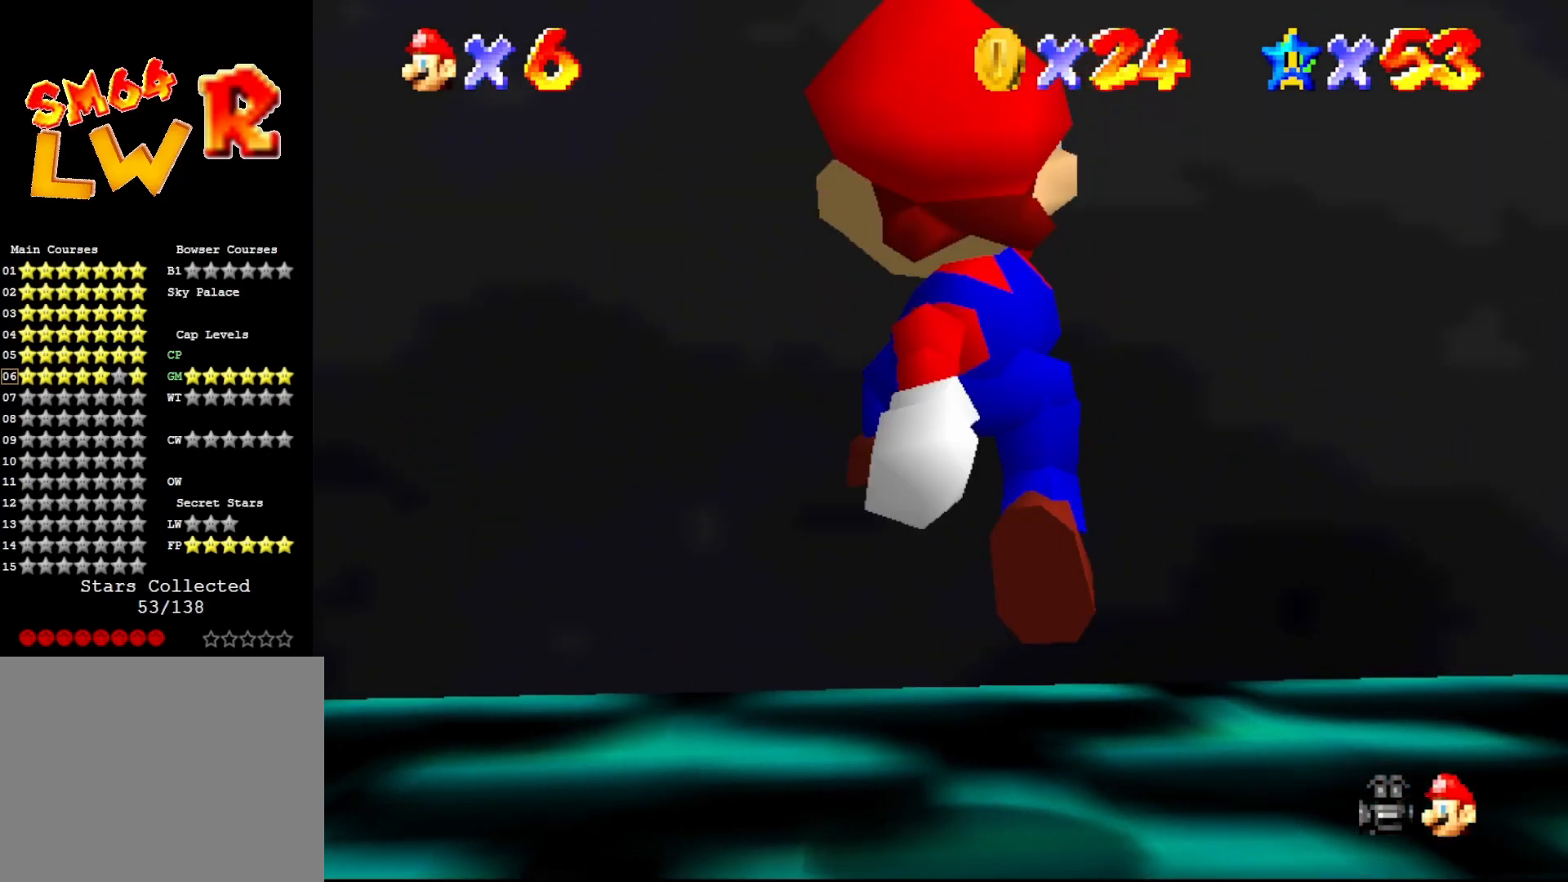
{"buttons": ["A"], "left_stick": "center", "events": [[50, "left_stick", "center"], [500, "A", "down"]]}
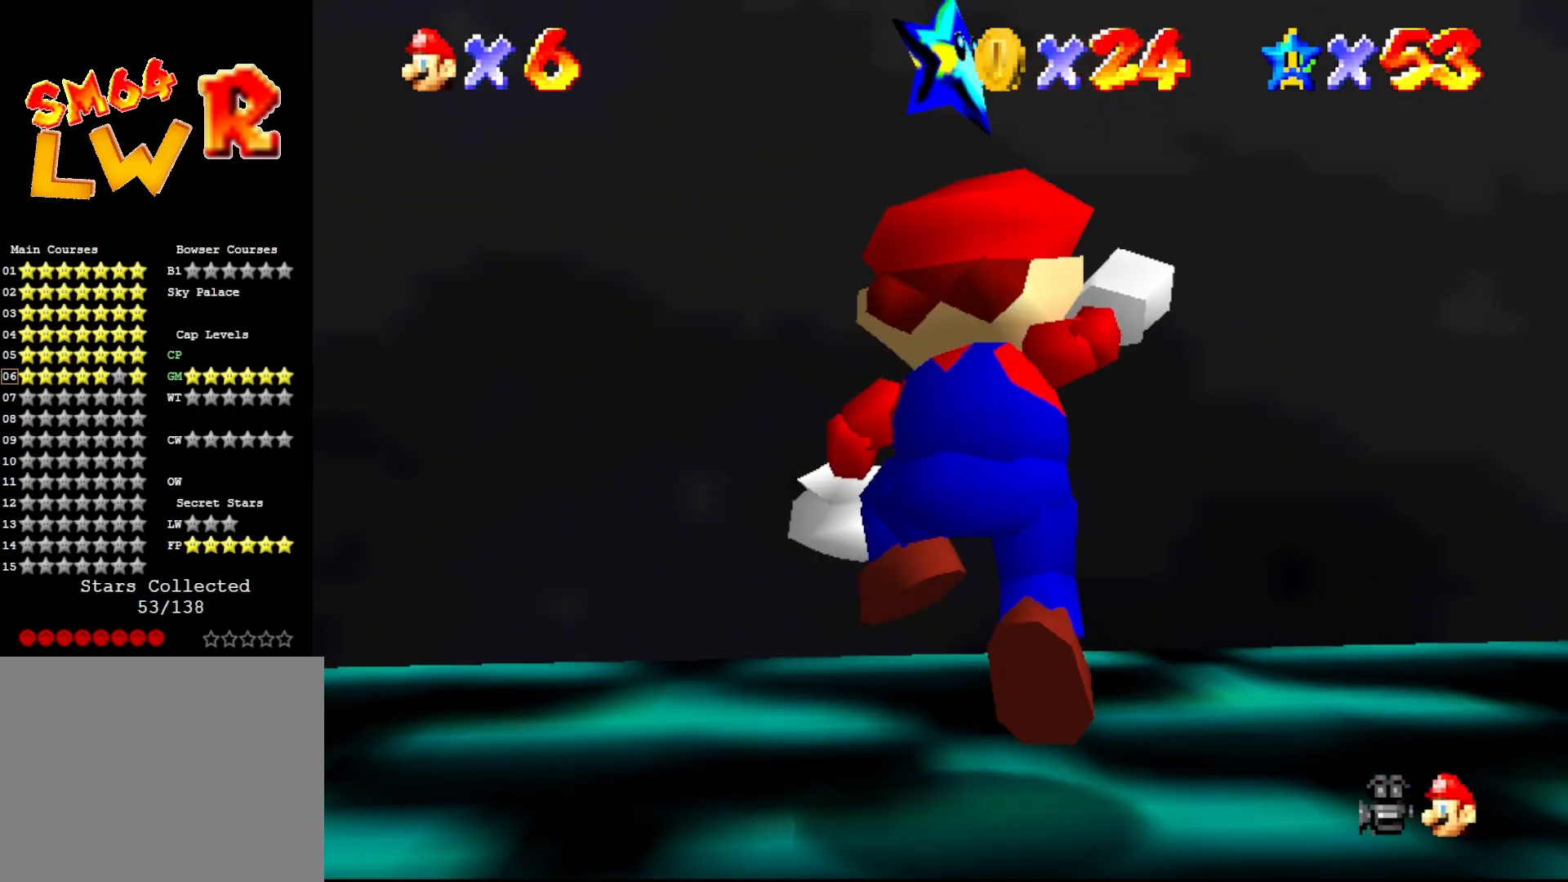
{"buttons": [], "left_stick": "center", "events": [[67, "A", "up"]]}
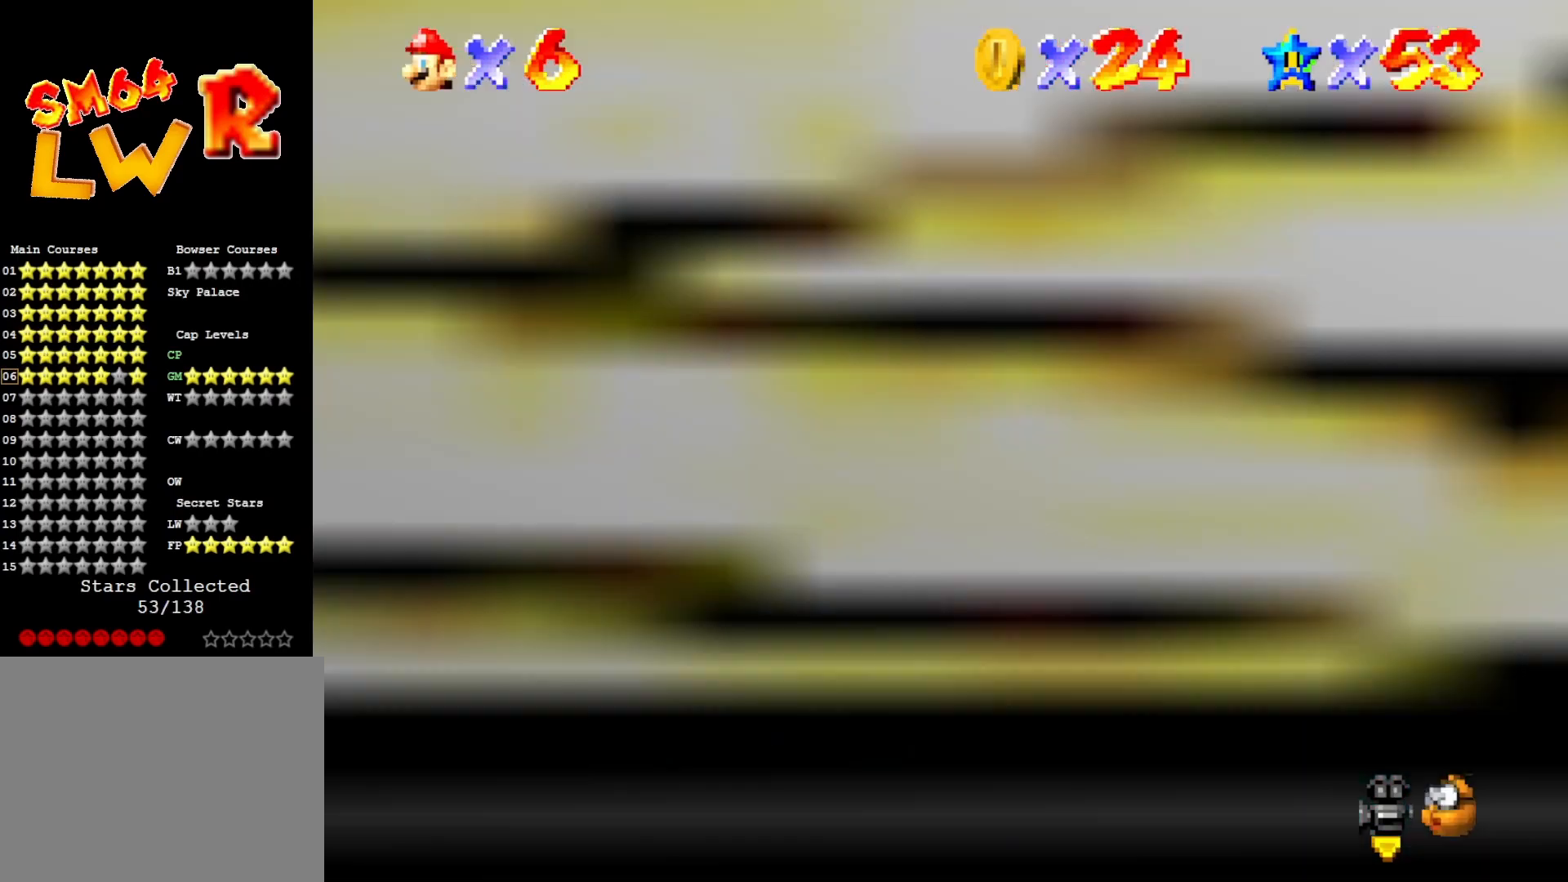
{"buttons": ["C_LEFT"], "left_stick": "center", "events": [[317, "C_LEFT", "down"], [383, "C_LEFT", "up"], [450, "C_LEFT", "down"]]}
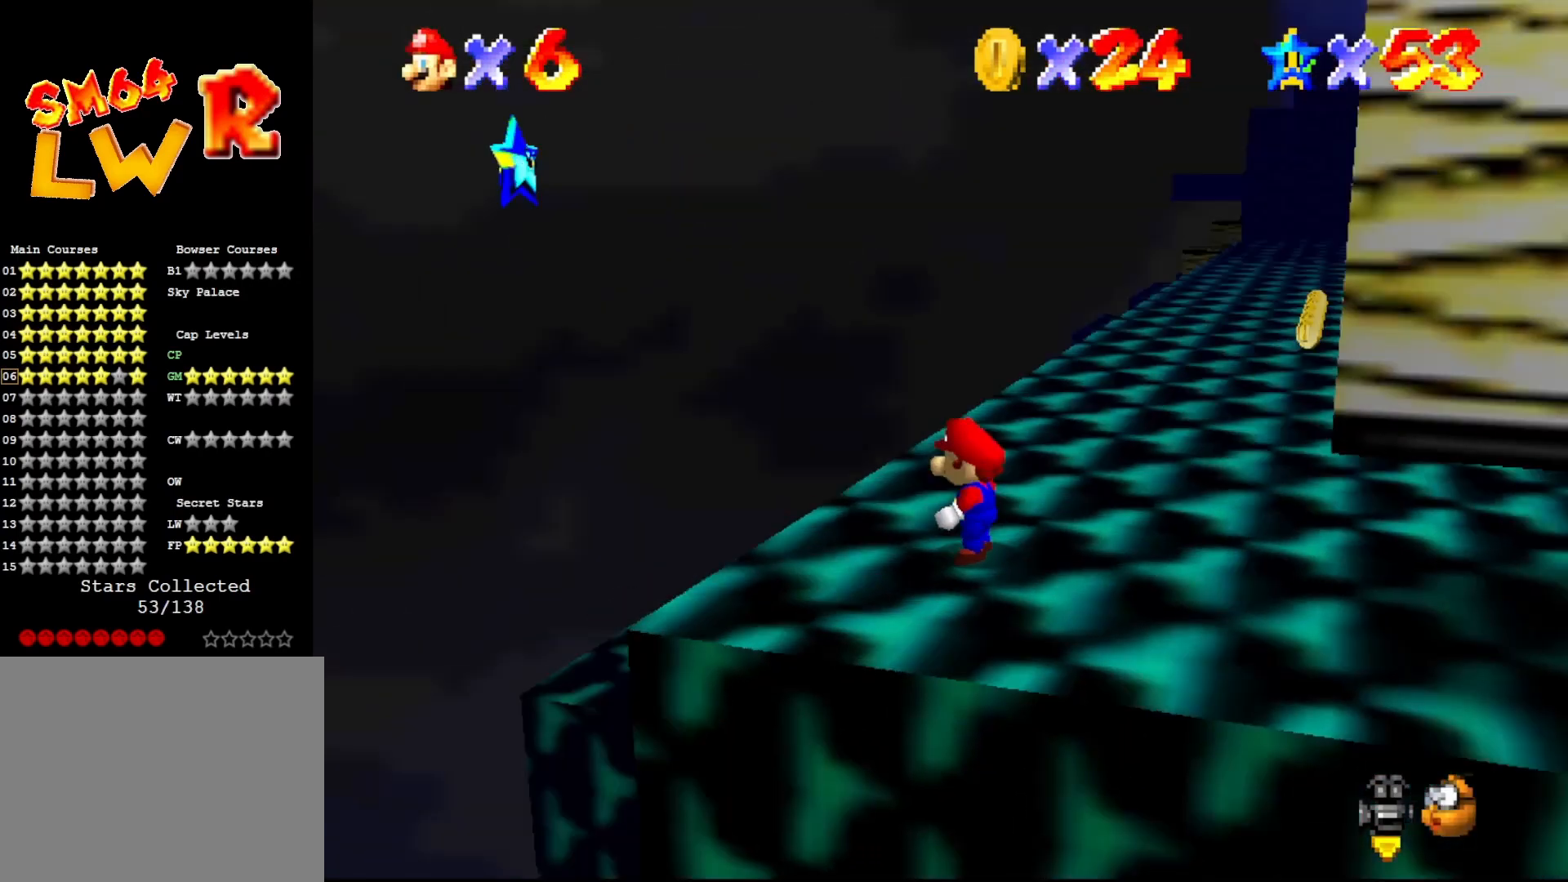
{"buttons": ["A", "B"], "left_stick": "right", "events": [[17, "C_LEFT", "up"], [200, "A", "down"], [333, "left_stick", "right"], [417, "B", "down"]]}
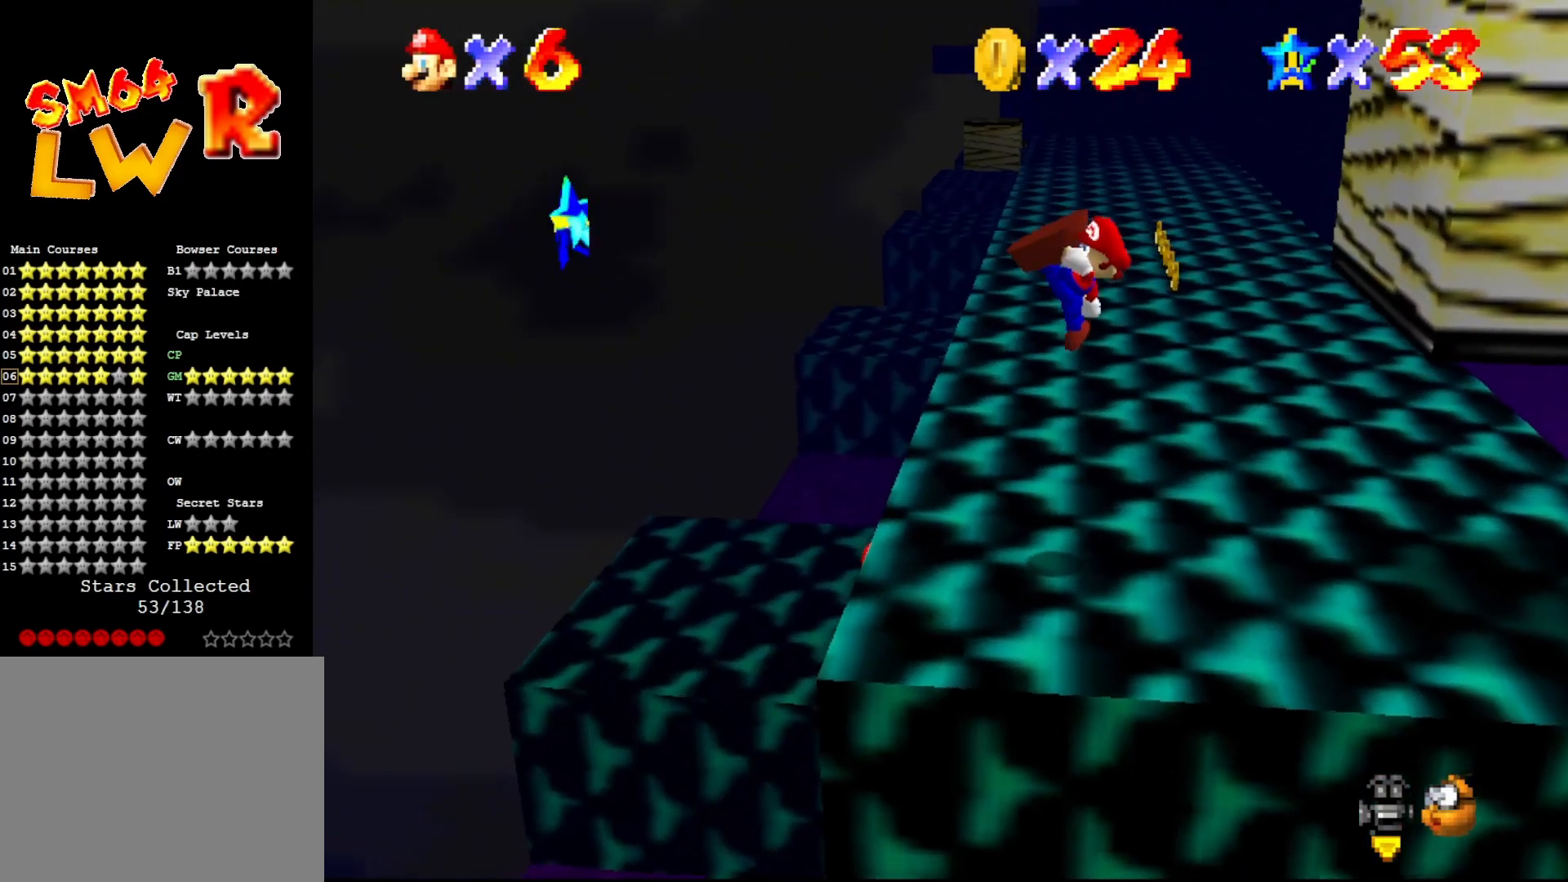
{"buttons": [], "left_stick": "center", "events": [[17, "A", "up"], [50, "B", "up"], [117, "left_stick", "left"], [367, "left_stick", "center"]]}
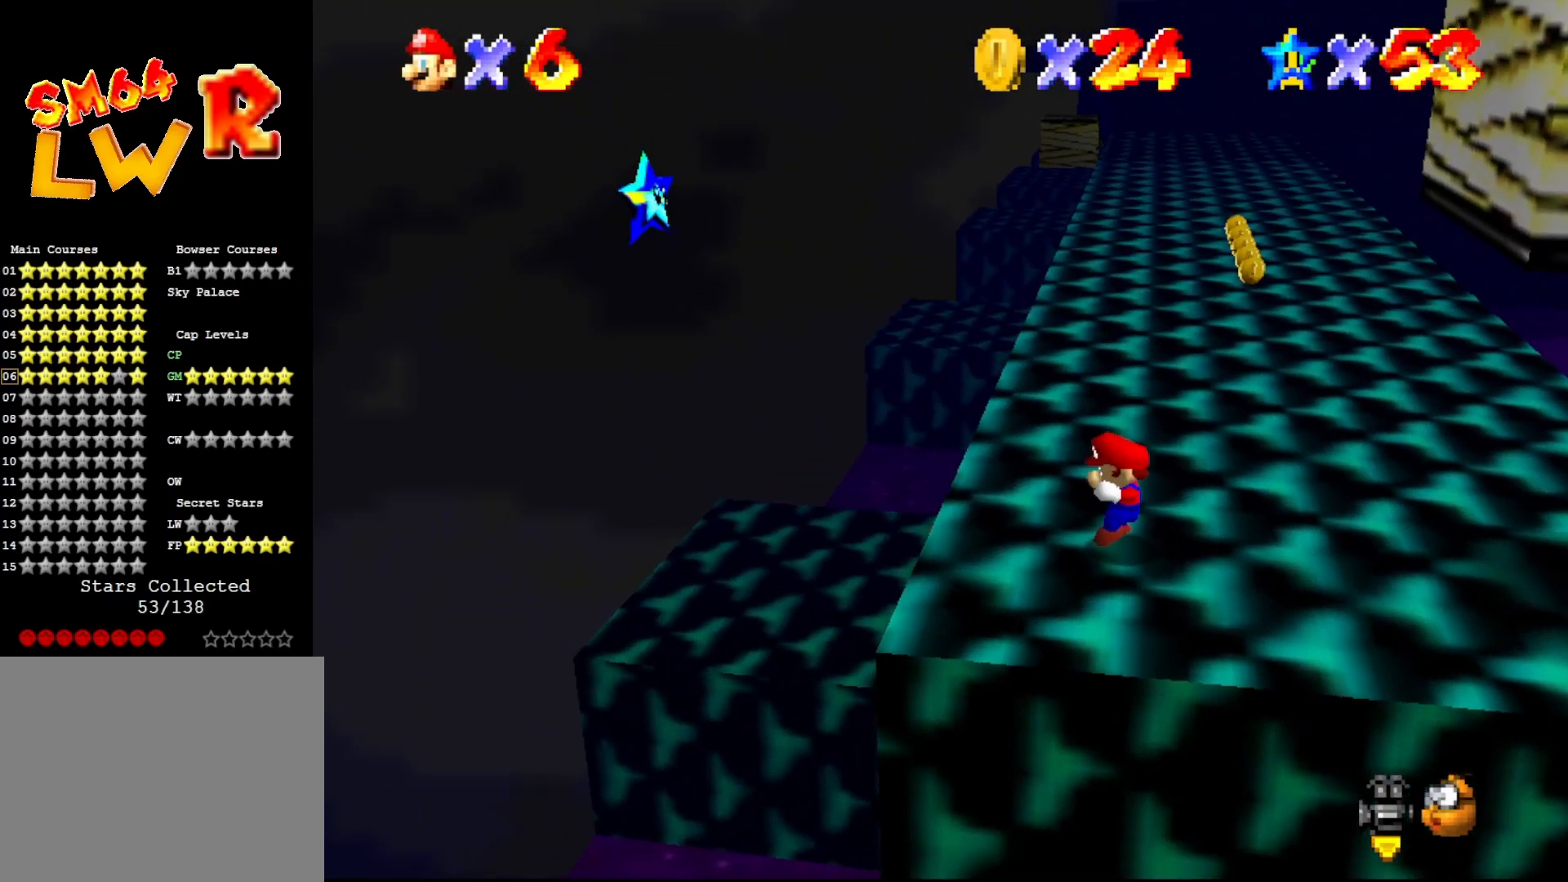
{"buttons": [], "left_stick": "left", "events": [[33, "A", "down"], [67, "B", "down"], [100, "A", "up"], [100, "left_stick", "left"], [167, "B", "up"]]}
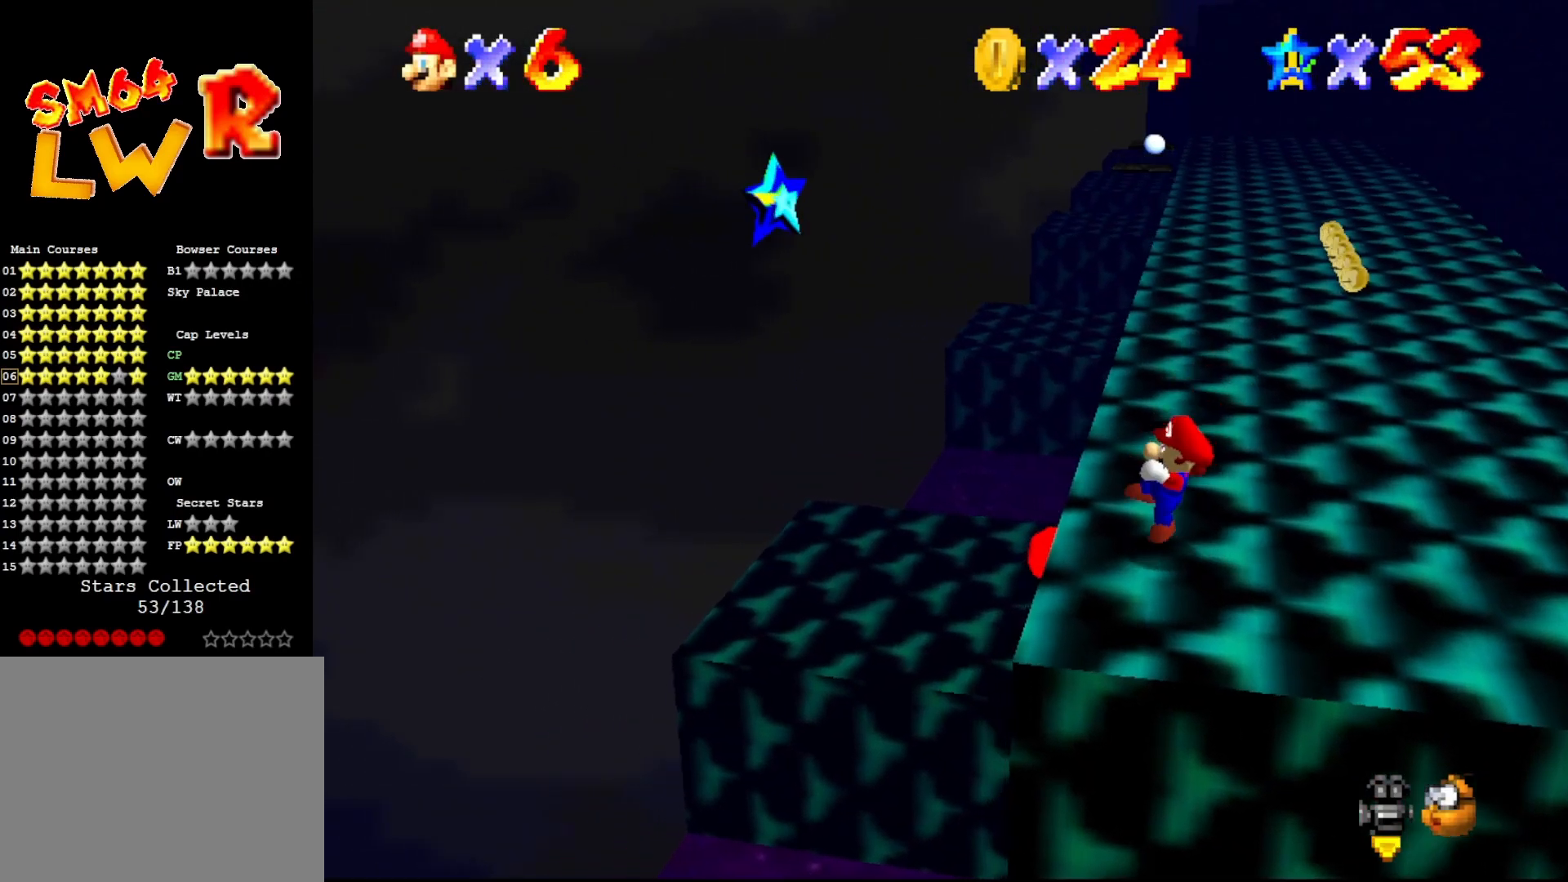
{"buttons": ["A"], "left_stick": "center", "events": [[67, "A", "down"], [450, "left_stick", "center"]]}
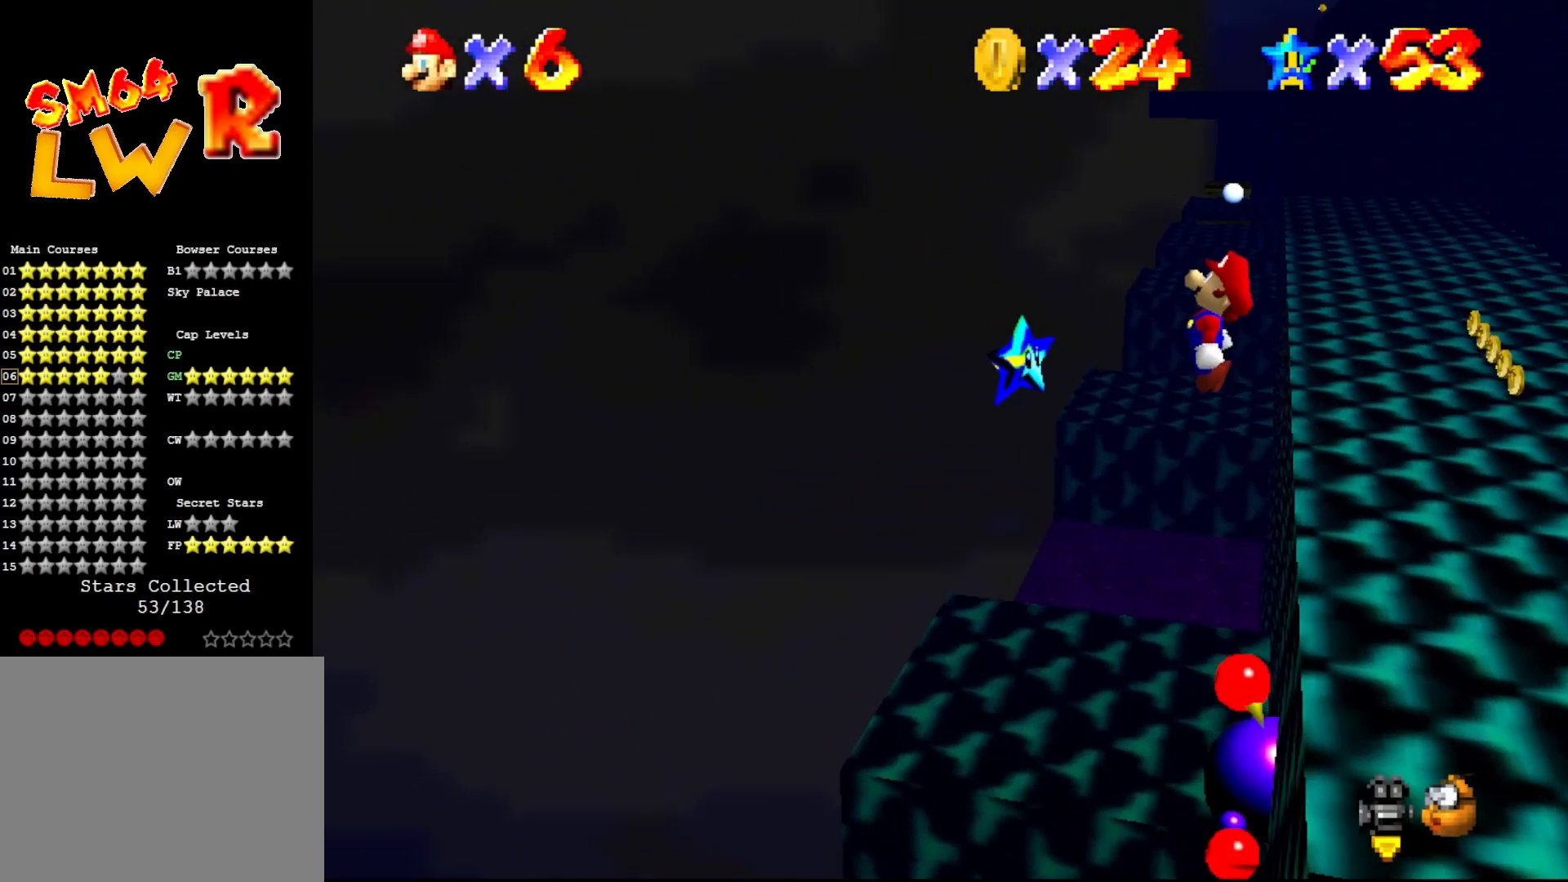
{"buttons": [], "left_stick": "center", "events": [[17, "left_stick", "left"], [100, "B", "down"], [167, "A", "up"], [200, "B", "up"], [200, "left_stick", "center"]]}
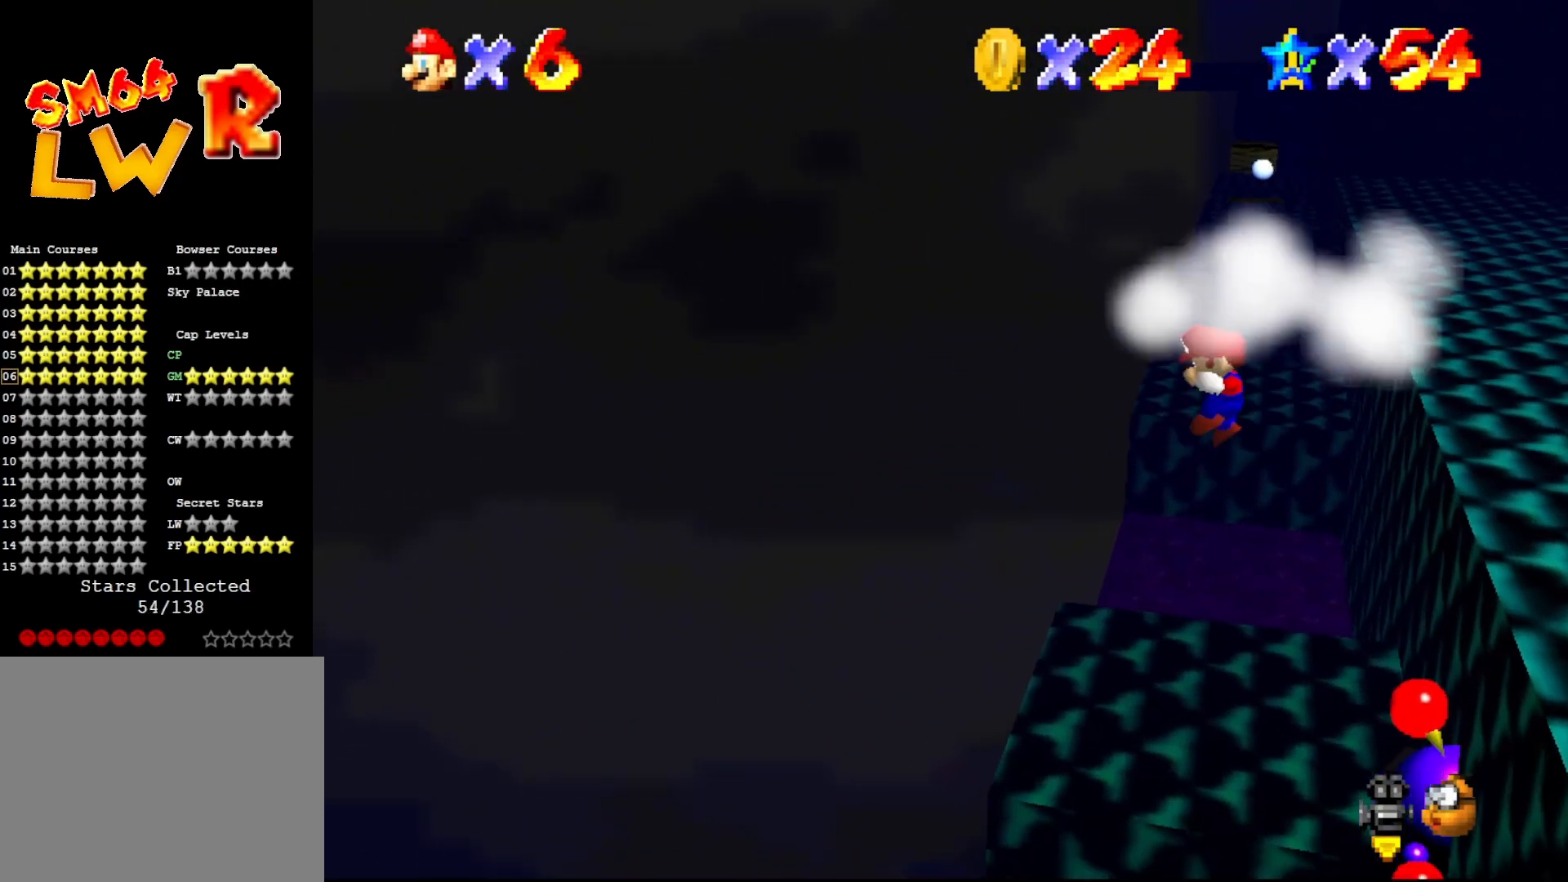
{"buttons": [], "left_stick": "center", "events": [[17, "left_stick", "right"], [300, "left_stick", "center"]]}